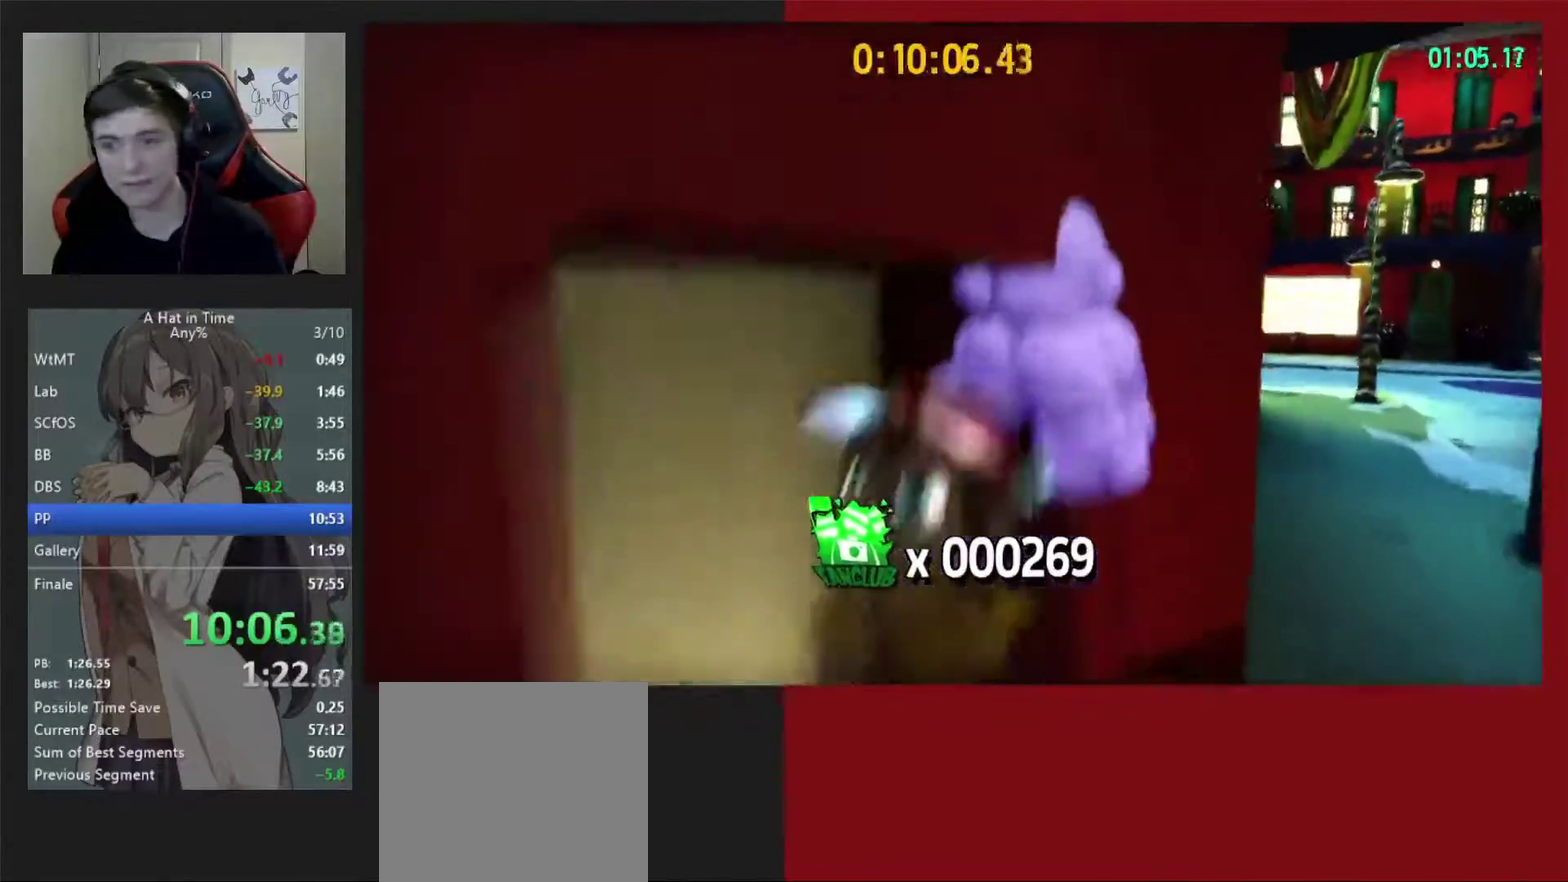
Gameplay with a controller (Xbox layout); each line is a JSON object with the inputs held at the frame after it. "events" lists button and stick changes between this image and that frame as [ms after this image, input, new state], when the widget could be followed in between. This document gives stick clicks only as held states, not as events. Not read: HOME.
{"buttons": [], "left_stick": "right", "right_stick": "center", "events": [[200, "A", "down"], [383, "A", "up"]]}
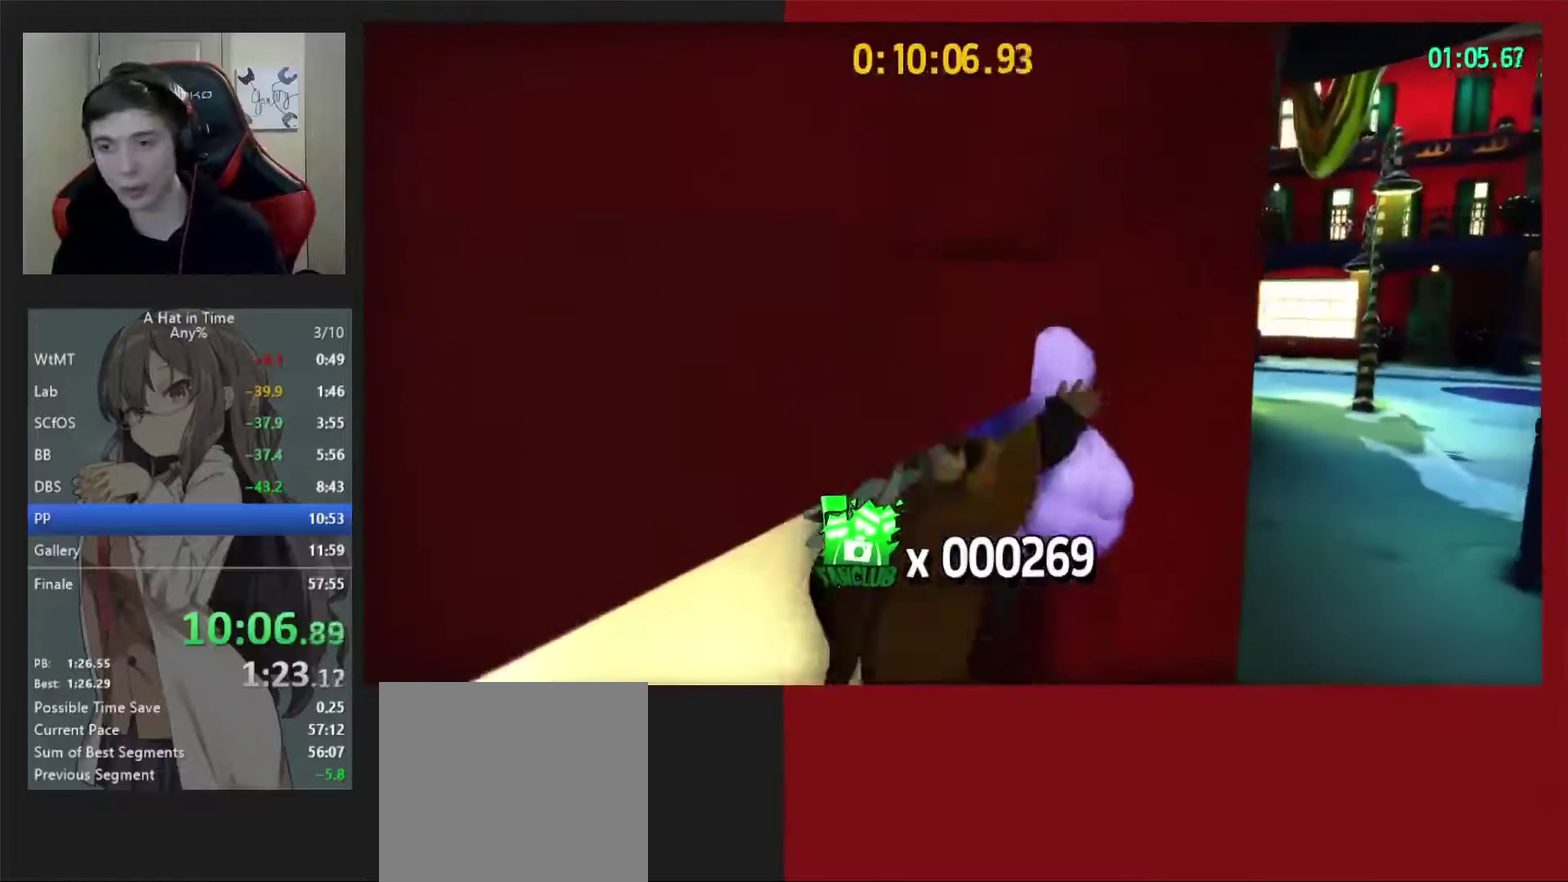
{"buttons": ["A"], "left_stick": "center", "right_stick": "center", "events": [[33, "A", "down"], [250, "A", "up"], [333, "A", "down"], [350, "left_stick", "center"], [383, "A", "up"], [417, "left_stick", "down-left"], [467, "A", "down"], [483, "left_stick", "center"]]}
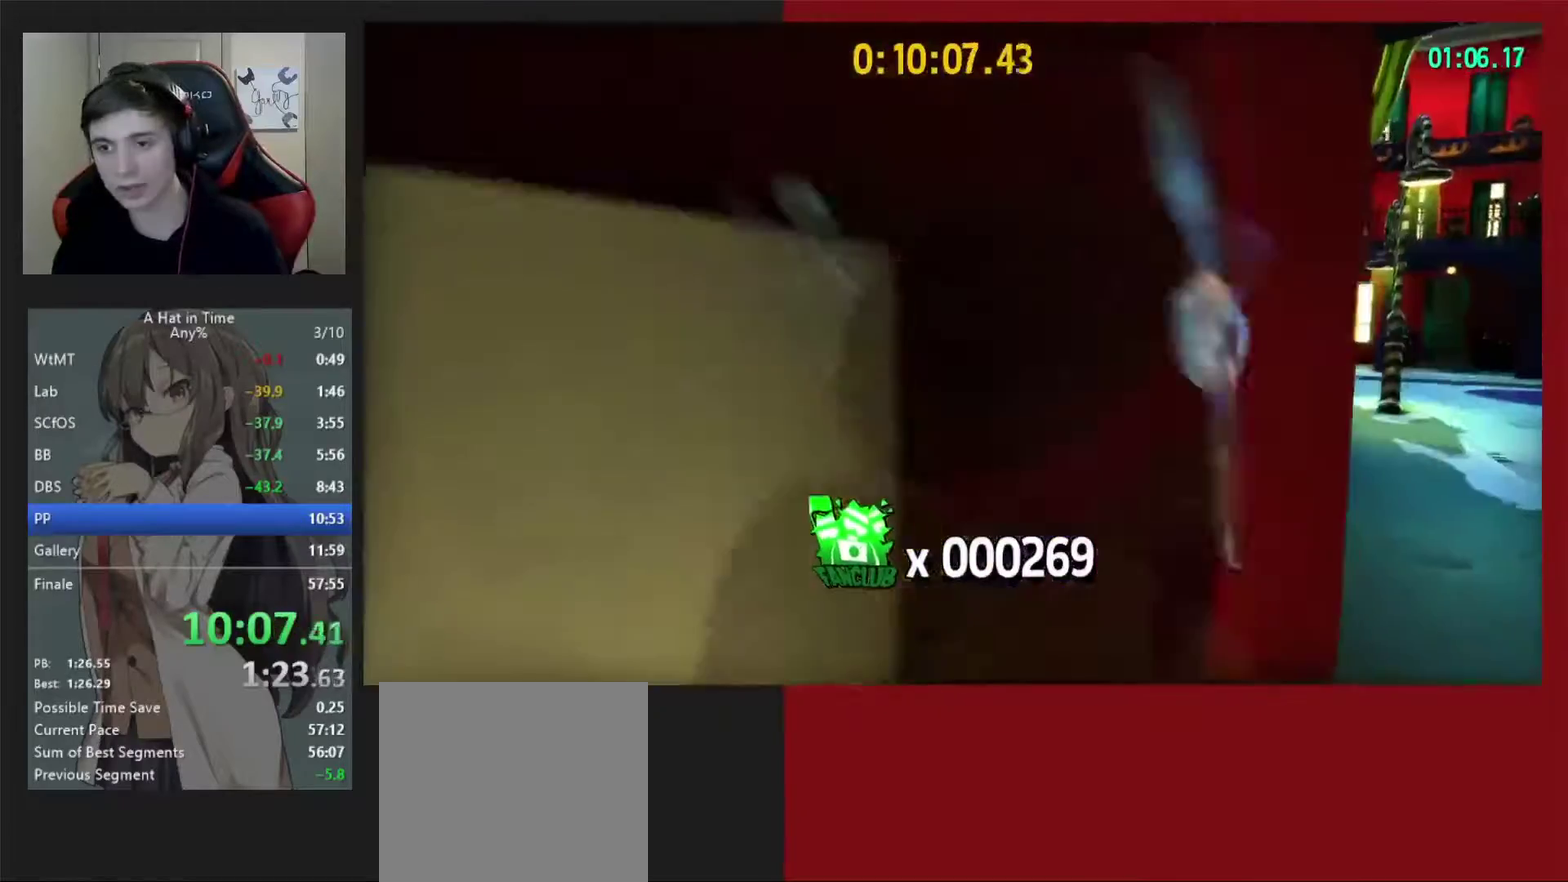
{"buttons": [], "left_stick": "down-right", "right_stick": "center", "events": [[83, "A", "up"], [150, "A", "down"], [217, "A", "up"], [283, "left_stick", "down"], [467, "left_stick", "down-right"]]}
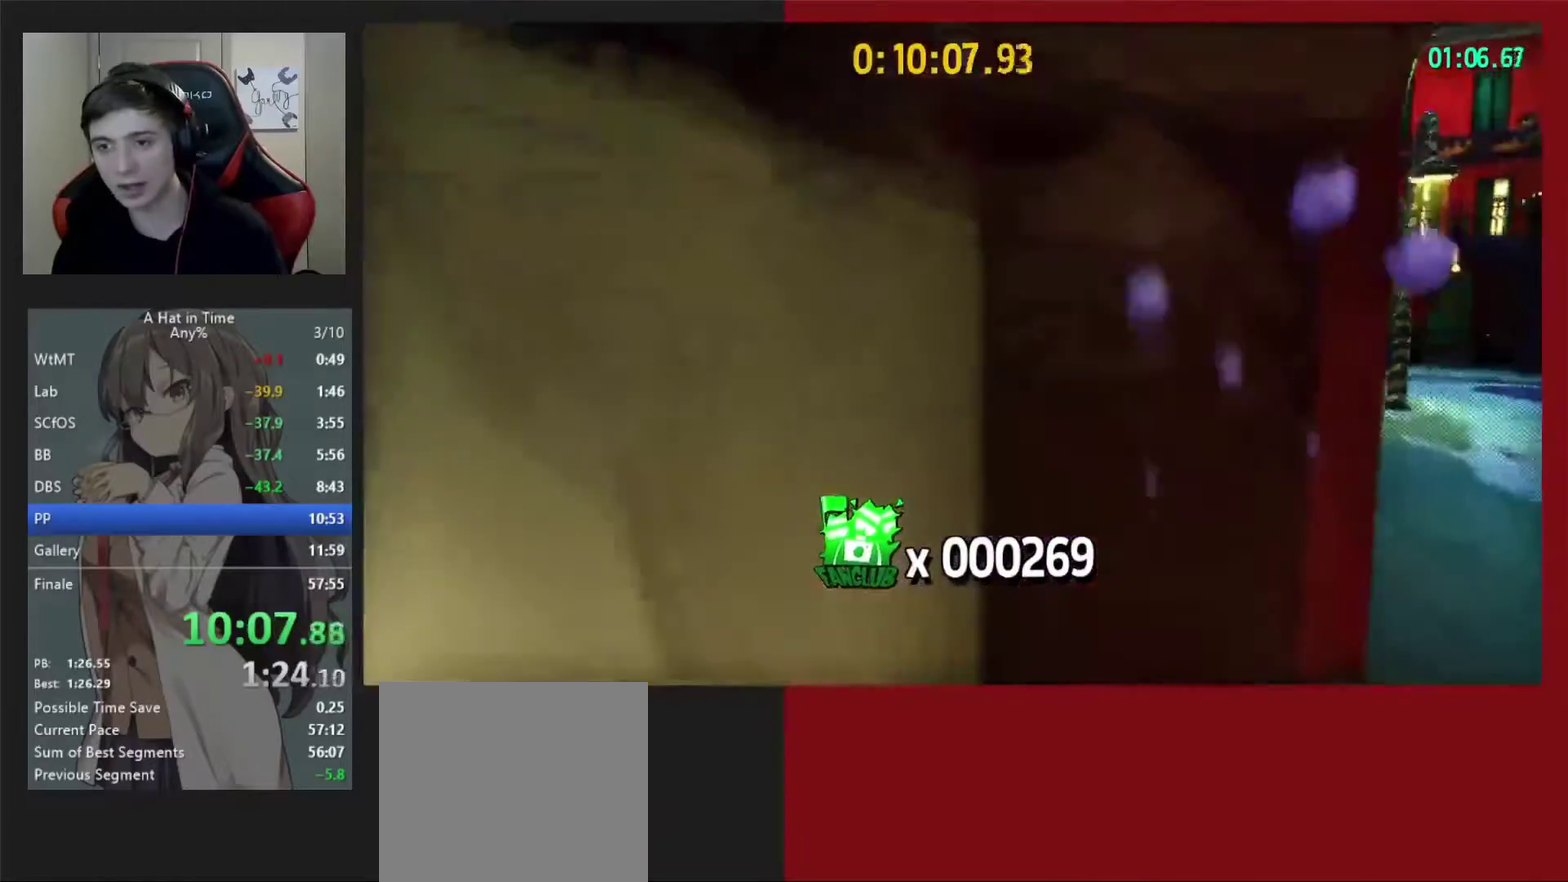
{"buttons": ["A"], "left_stick": "down", "right_stick": "center", "events": [[250, "right_stick", "down-left"], [333, "left_stick", "down"], [350, "right_stick", "center"], [450, "A", "down"]]}
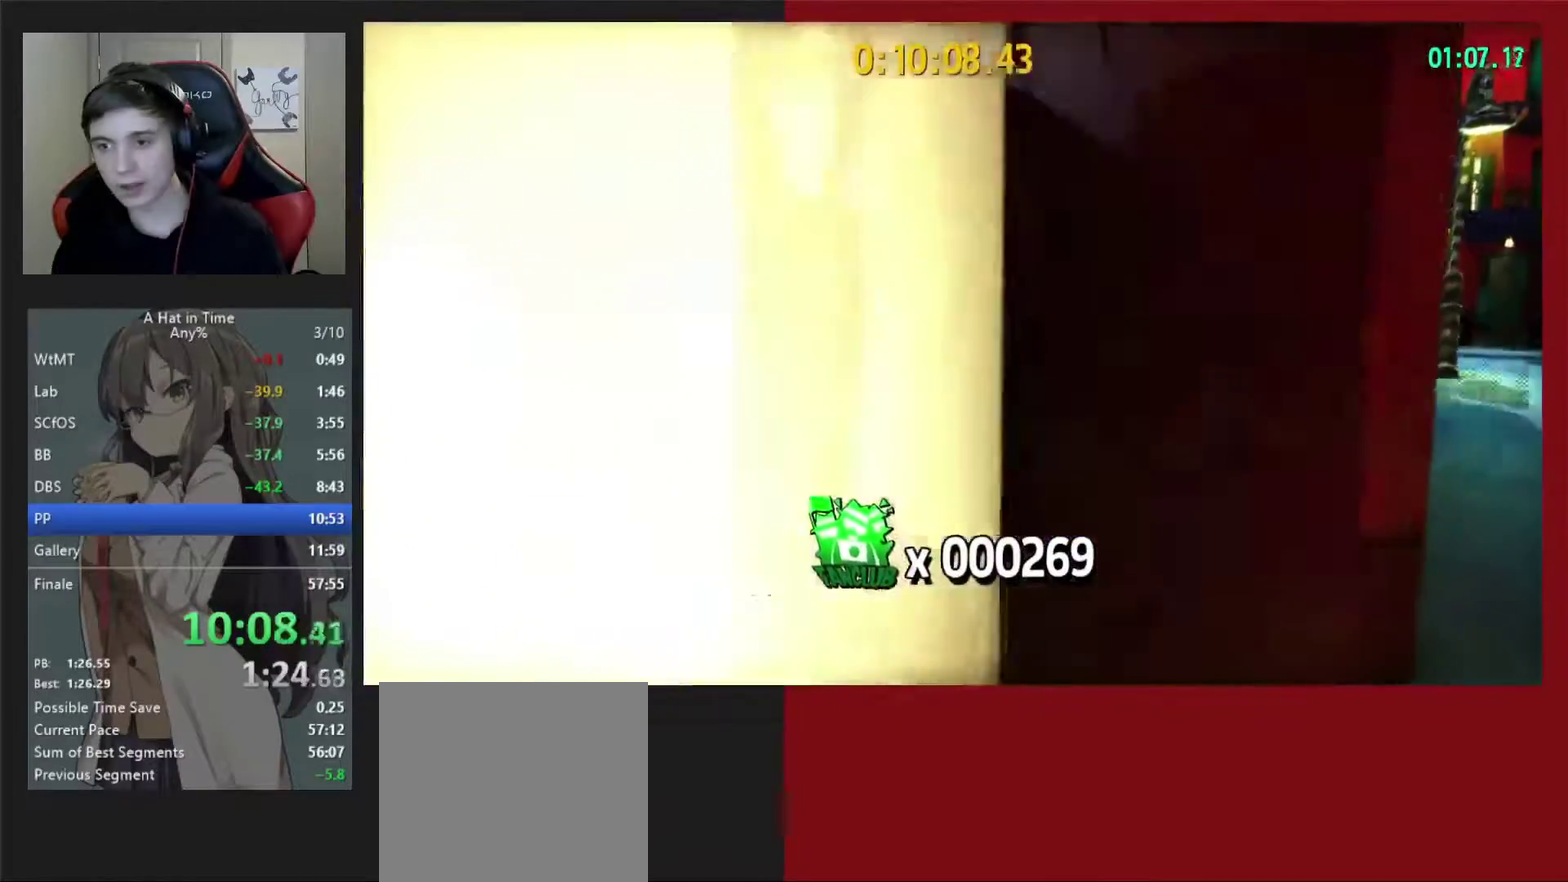
{"buttons": [], "left_stick": "down", "right_stick": "down-left", "events": [[50, "A", "up"], [167, "left_stick", "down-right"], [233, "left_stick", "down"], [367, "right_stick", "down-left"]]}
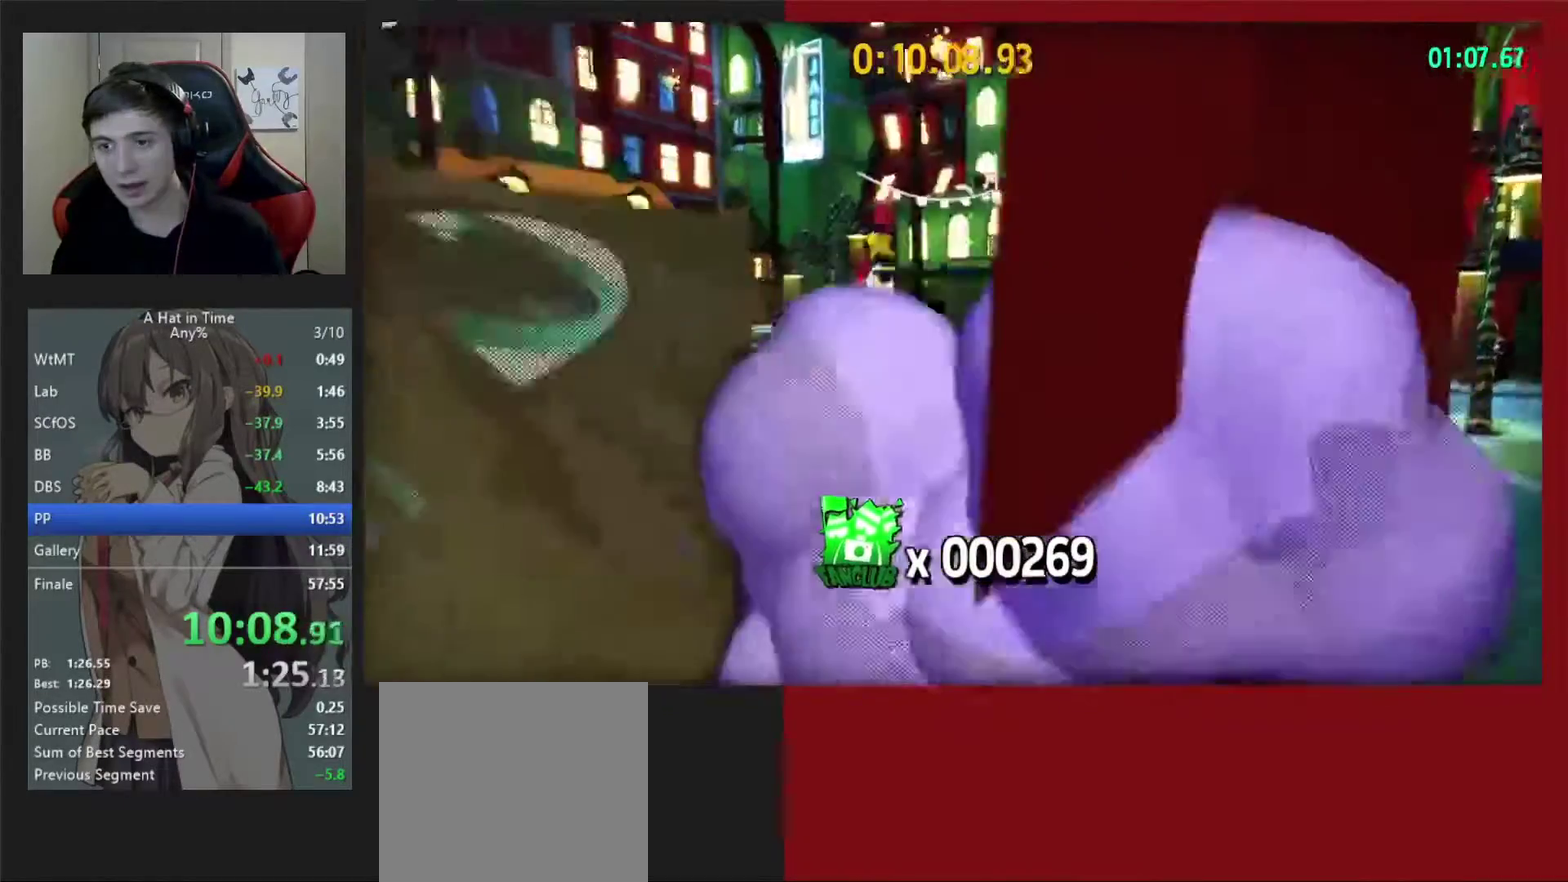
{"buttons": [], "left_stick": "down", "right_stick": "center", "events": [[383, "right_stick", "center"]]}
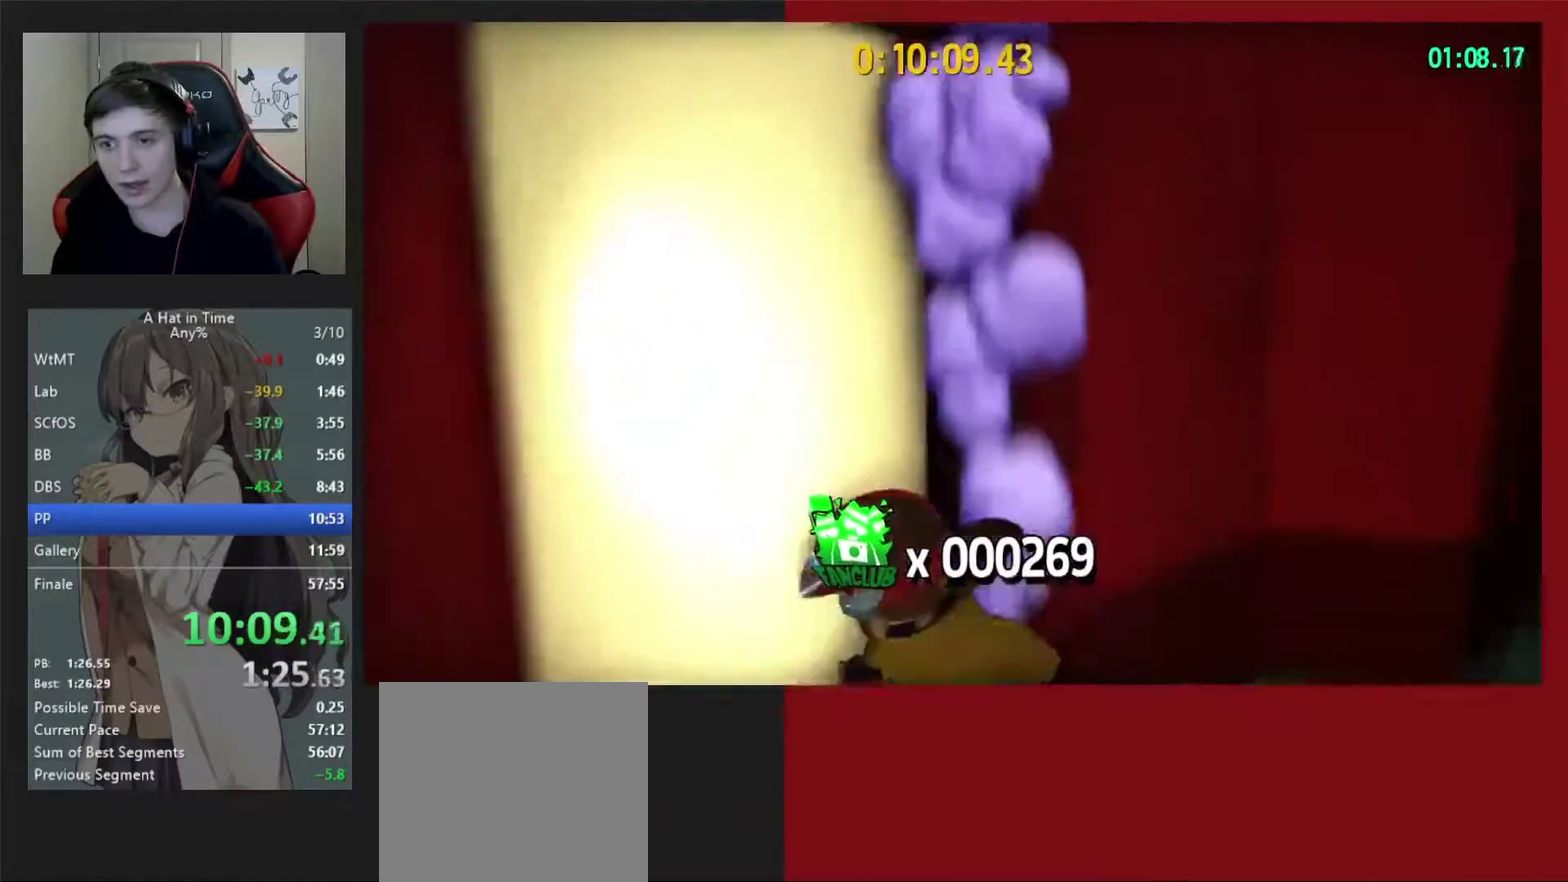
{"buttons": ["L2"], "left_stick": "down", "right_stick": "center", "events": [[233, "right_stick", "down-left"], [417, "L2", "down"], [450, "right_stick", "center"]]}
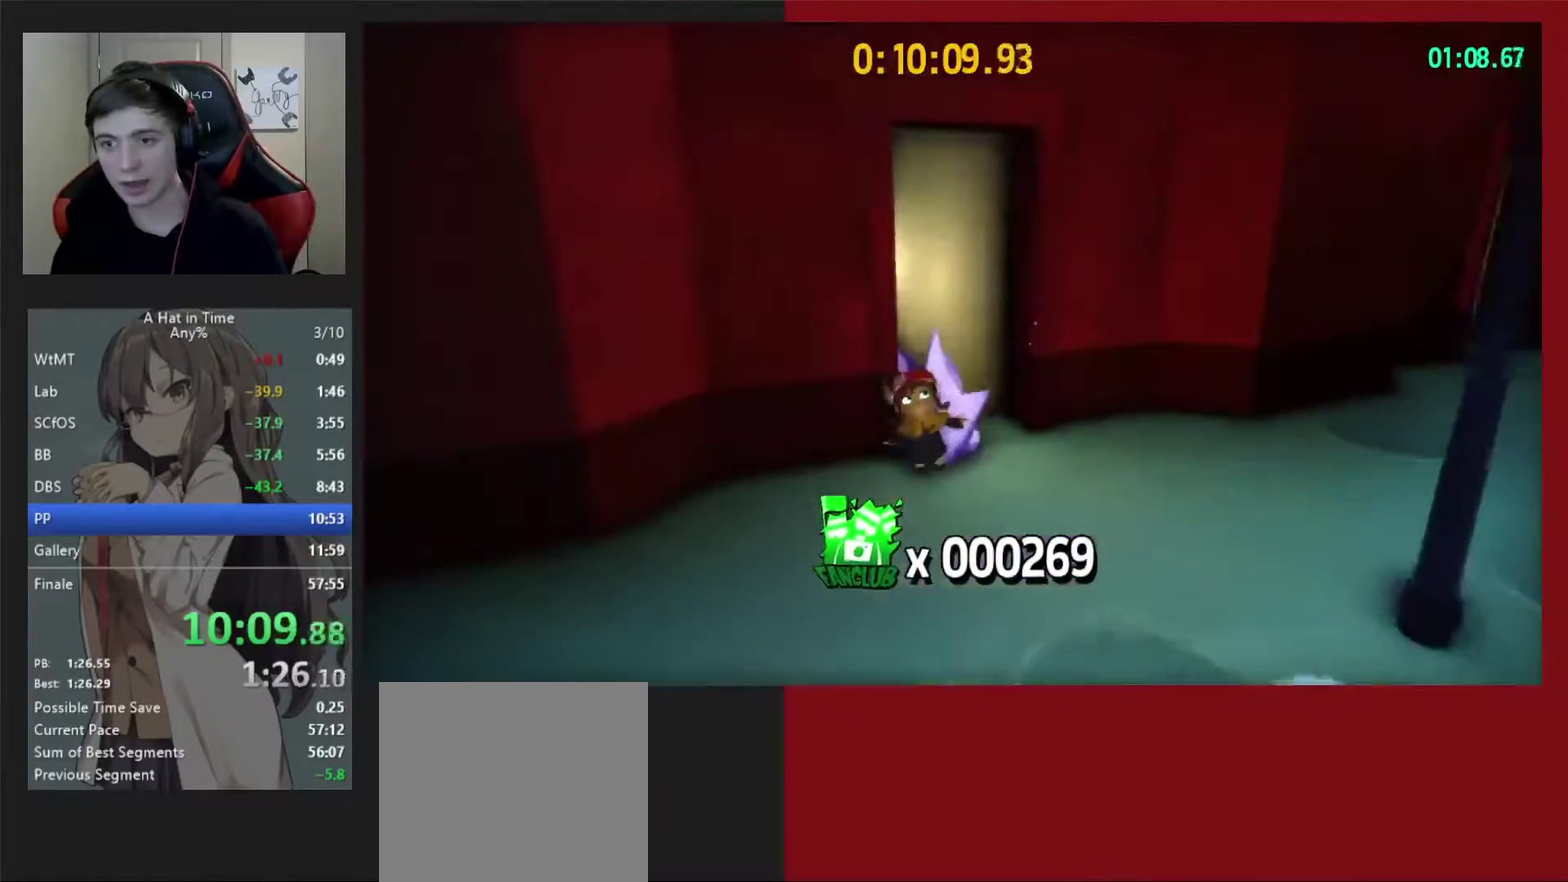
{"buttons": ["L2"], "left_stick": "down-left", "right_stick": "left", "events": [[383, "right_stick", "left"], [433, "left_stick", "down-left"]]}
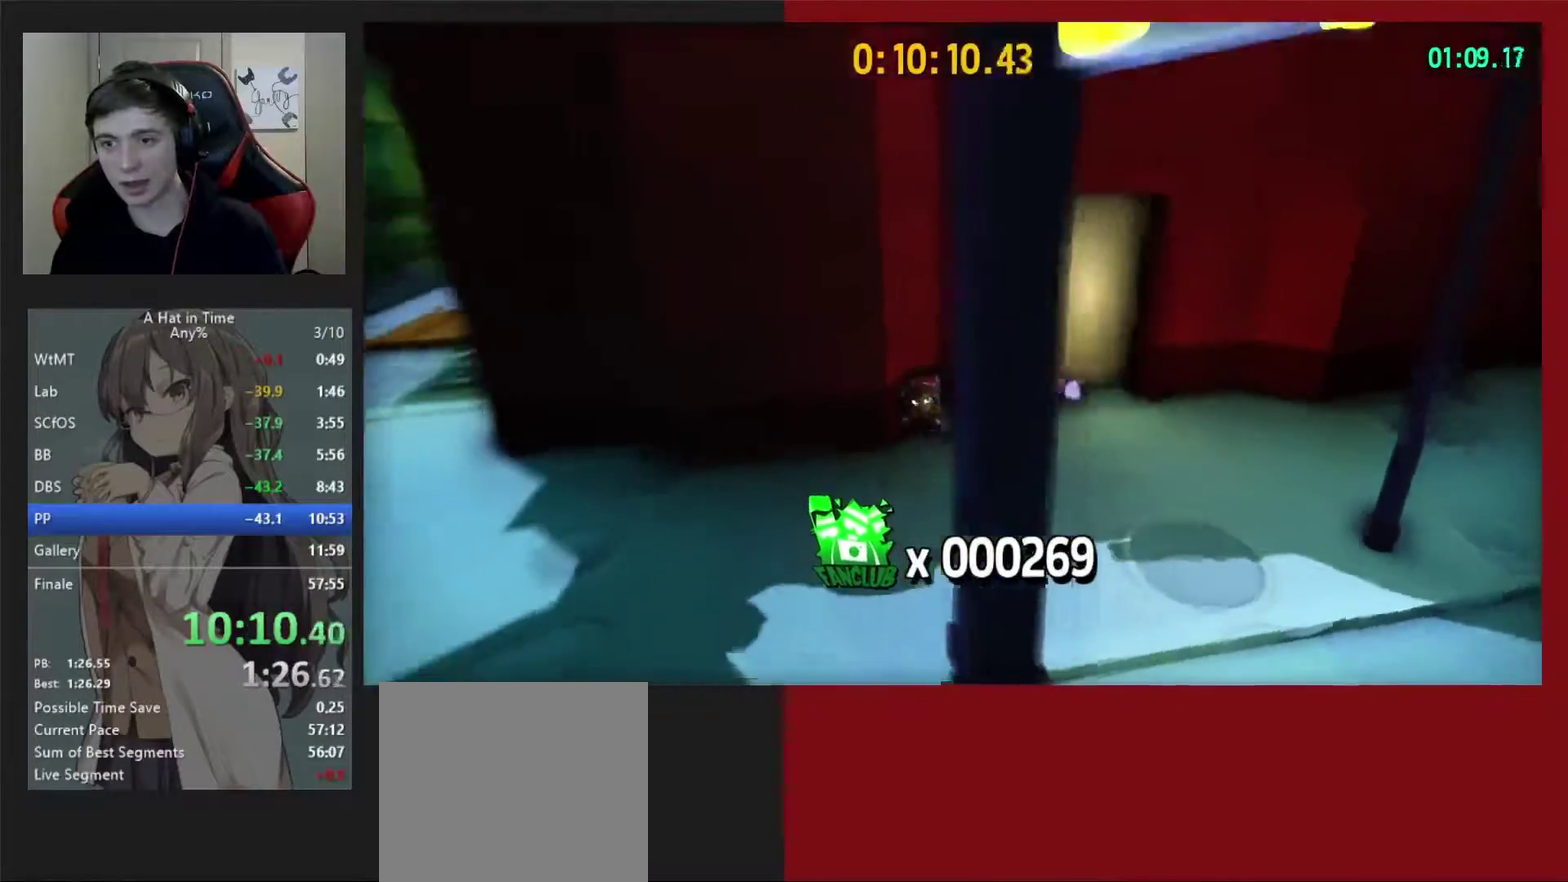
{"buttons": ["L2"], "left_stick": "up-left", "right_stick": "center", "events": [[233, "left_stick", "left"], [367, "right_stick", "center"], [417, "left_stick", "up-left"]]}
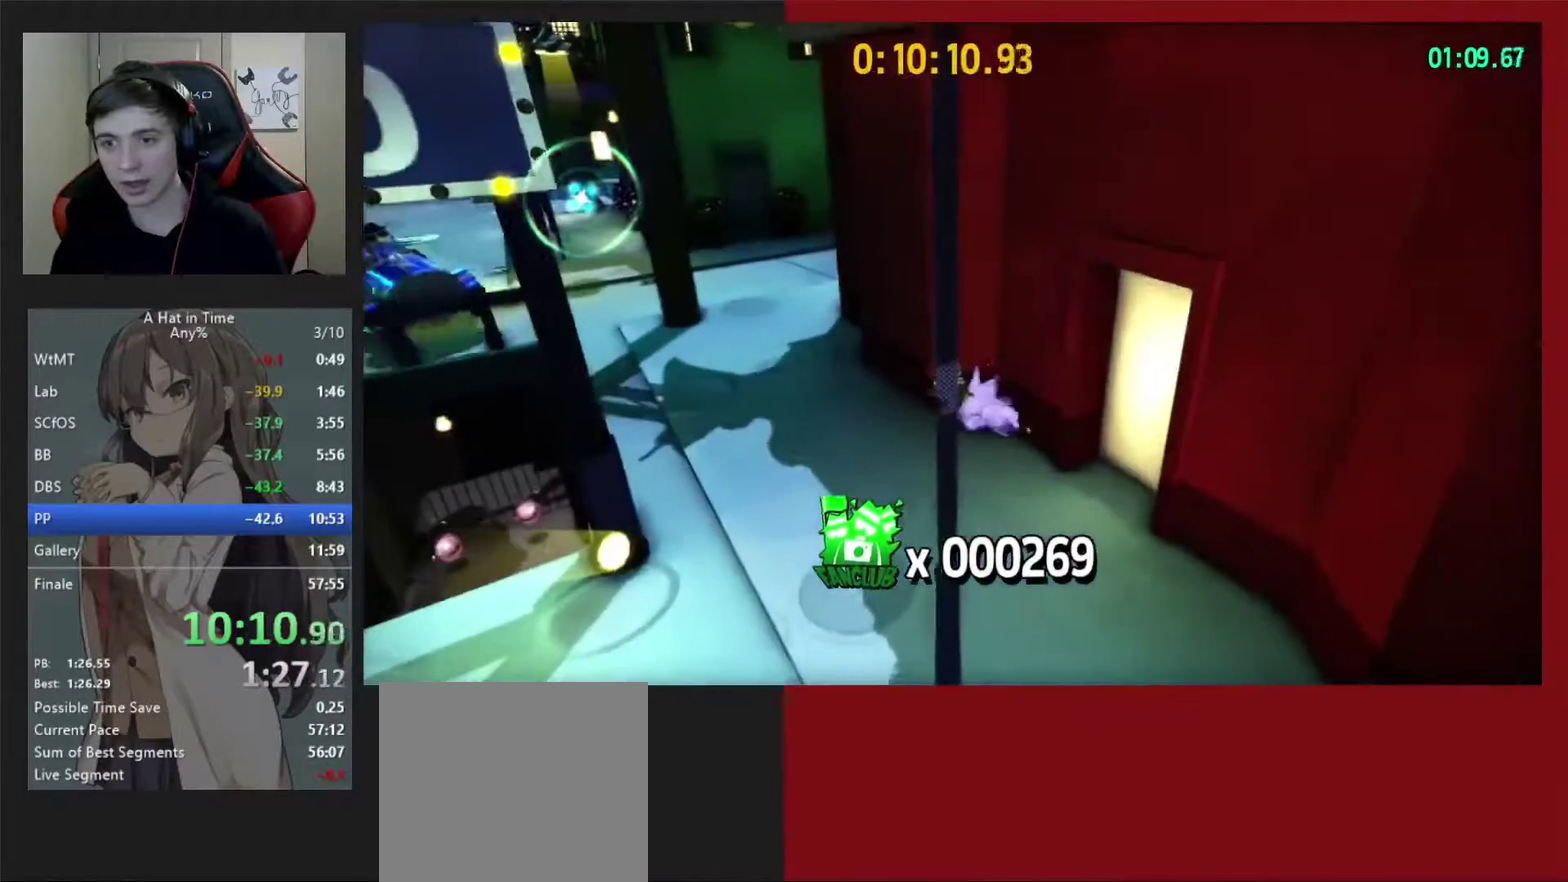
{"buttons": [], "left_stick": "down", "right_stick": "left", "events": [[117, "left_stick", "left"], [200, "left_stick", "down"], [217, "L2", "up"], [433, "right_stick", "left"]]}
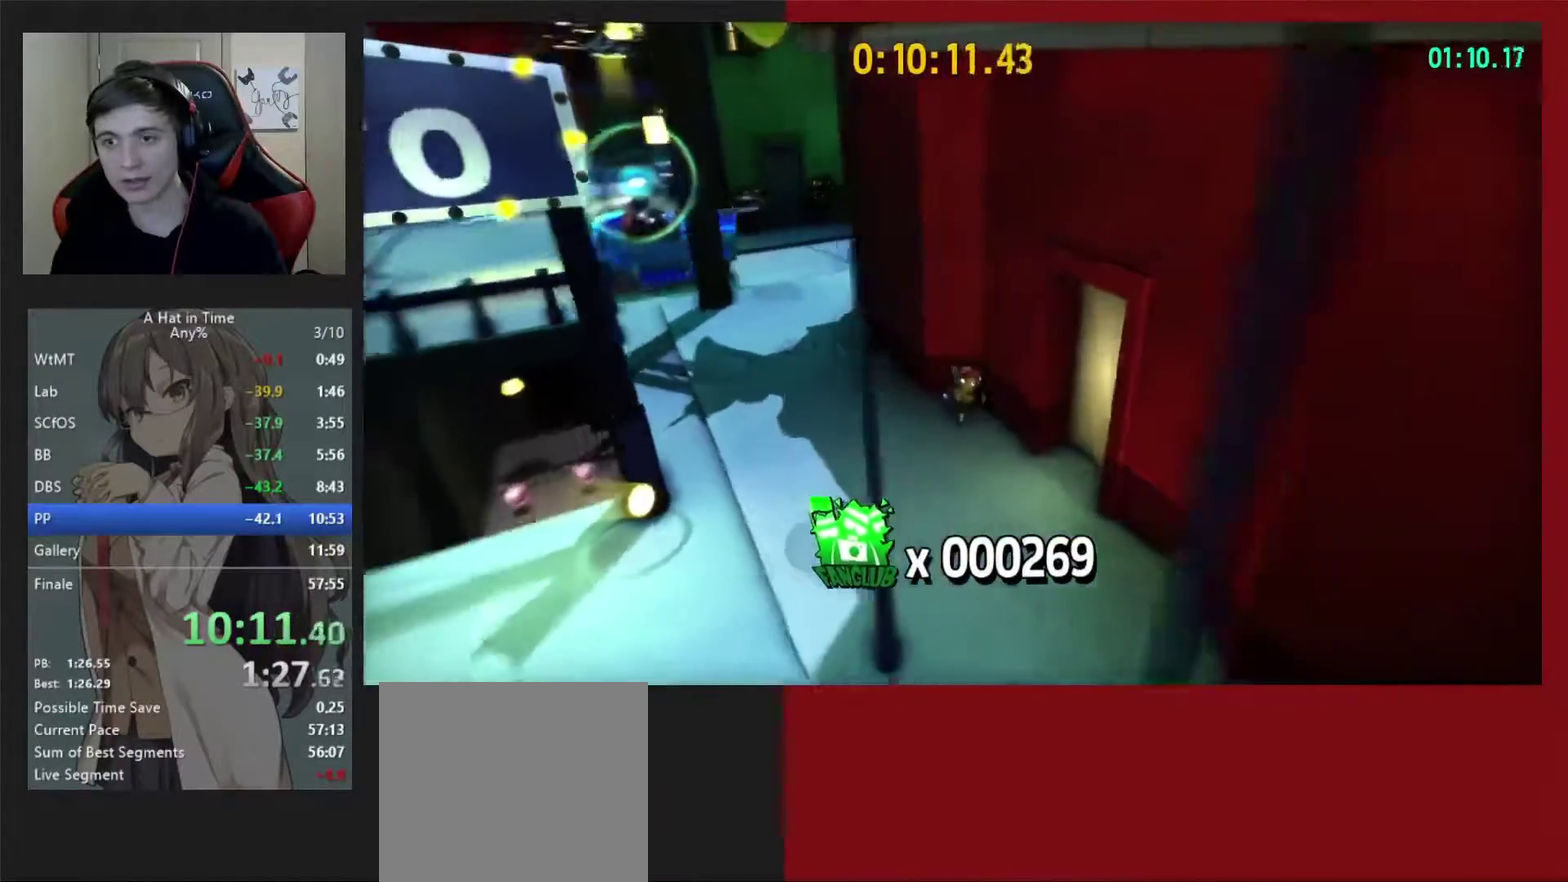
{"buttons": ["L2"], "left_stick": "down-left", "right_stick": "center", "events": [[100, "L2", "down"], [150, "right_stick", "center"], [283, "left_stick", "down-left"]]}
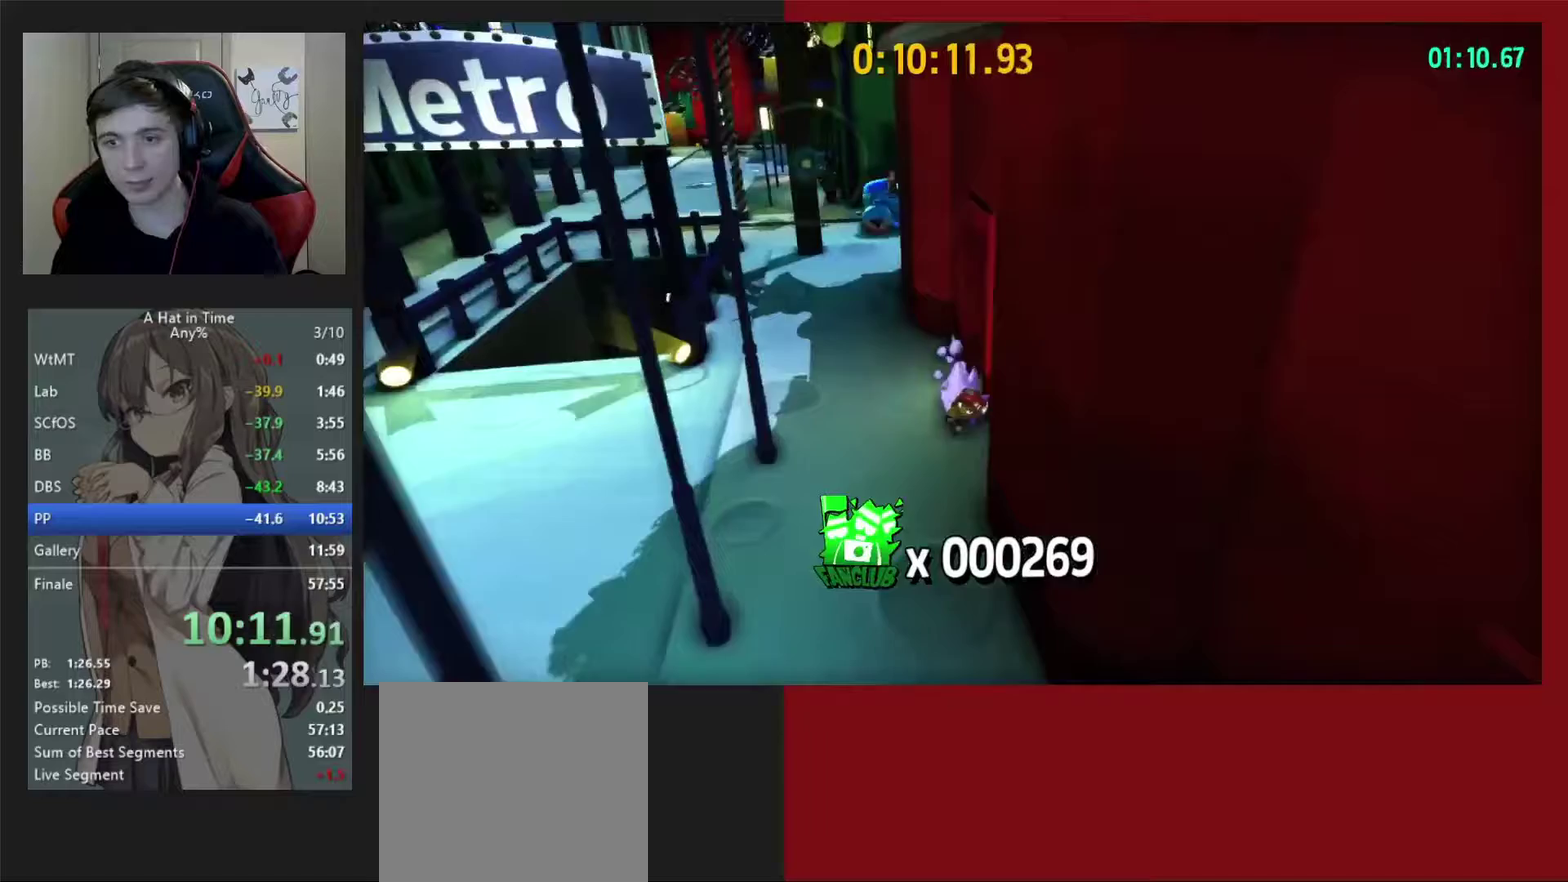
{"buttons": ["L2"], "left_stick": "down", "right_stick": "right", "events": [[83, "right_stick", "right"], [450, "left_stick", "down"]]}
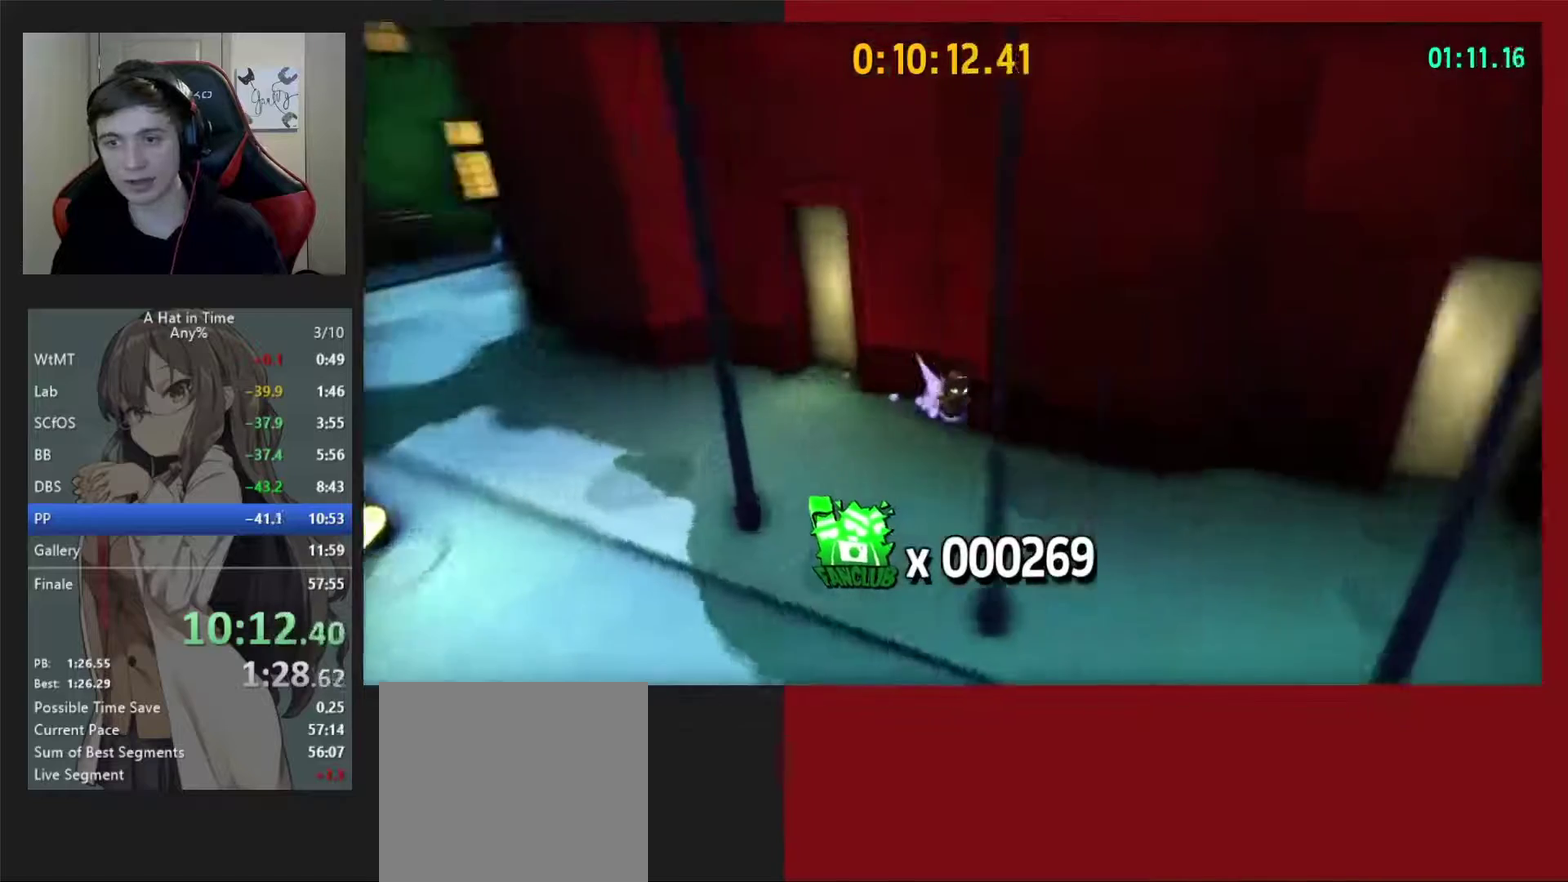
{"buttons": [], "left_stick": "down-left", "right_stick": "center", "events": [[67, "right_stick", "center"], [133, "left_stick", "down-right"], [217, "left_stick", "down"], [367, "L2", "up"], [433, "left_stick", "down-left"]]}
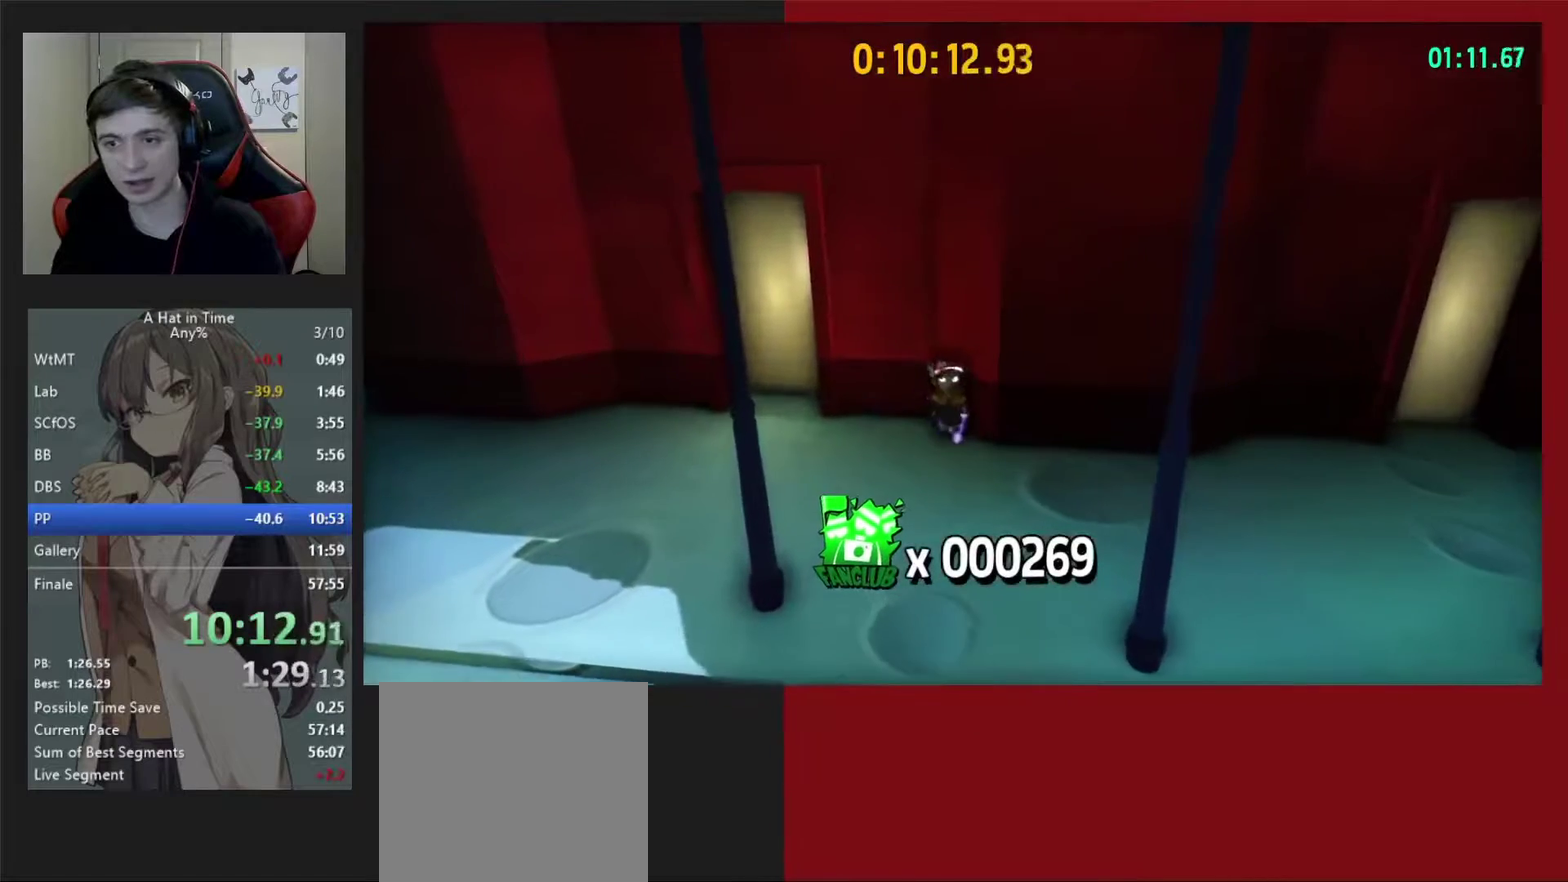
{"buttons": [], "left_stick": "center", "right_stick": "center", "events": [[150, "left_stick", "center"]]}
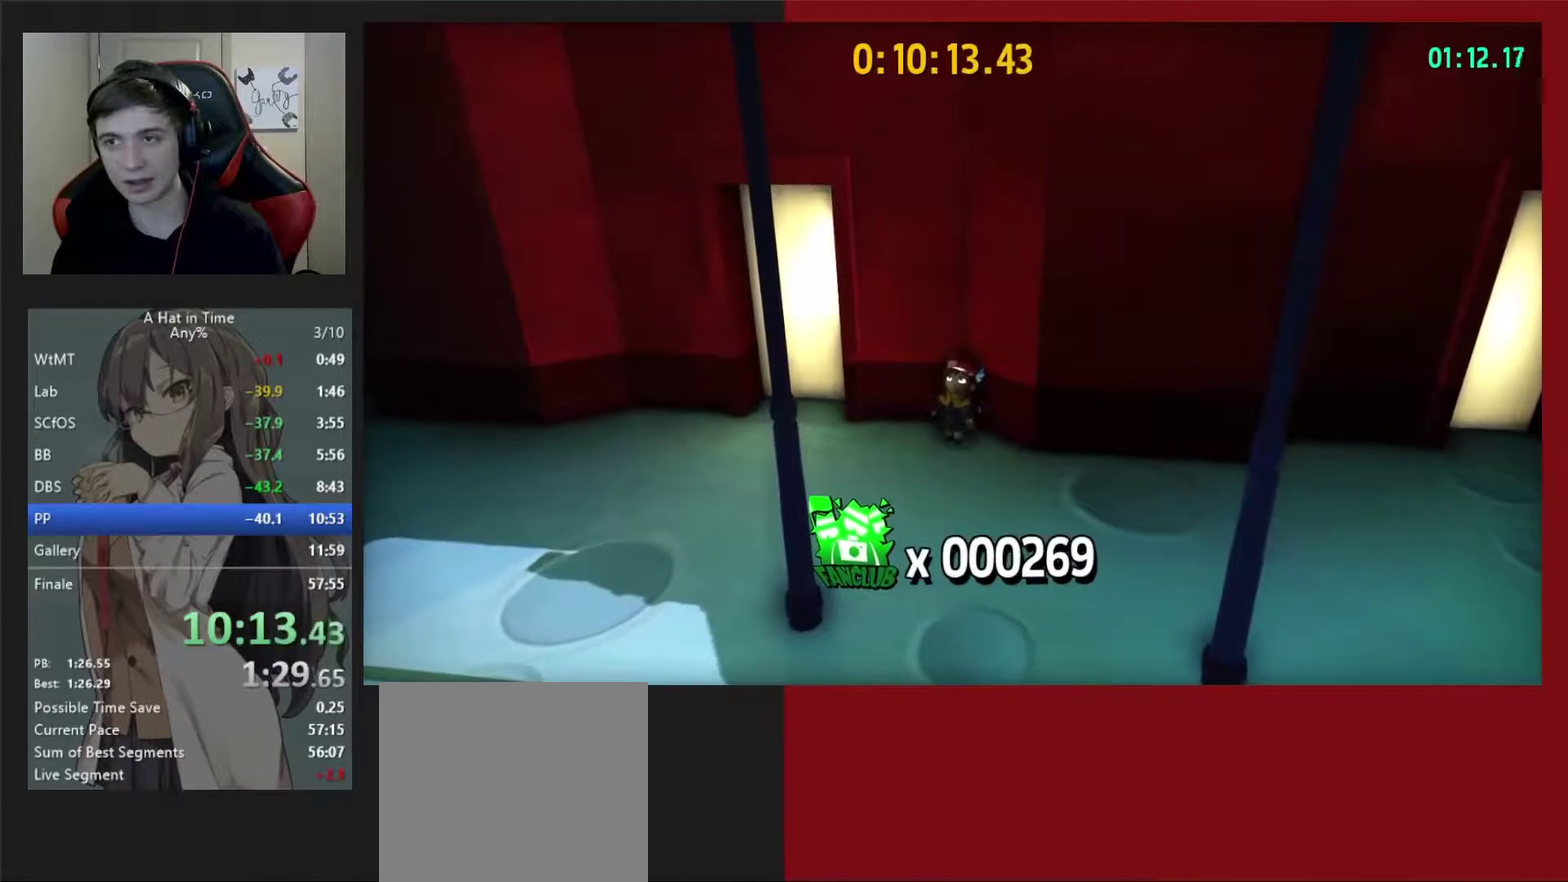
{"buttons": [], "left_stick": "center", "right_stick": "center", "events": []}
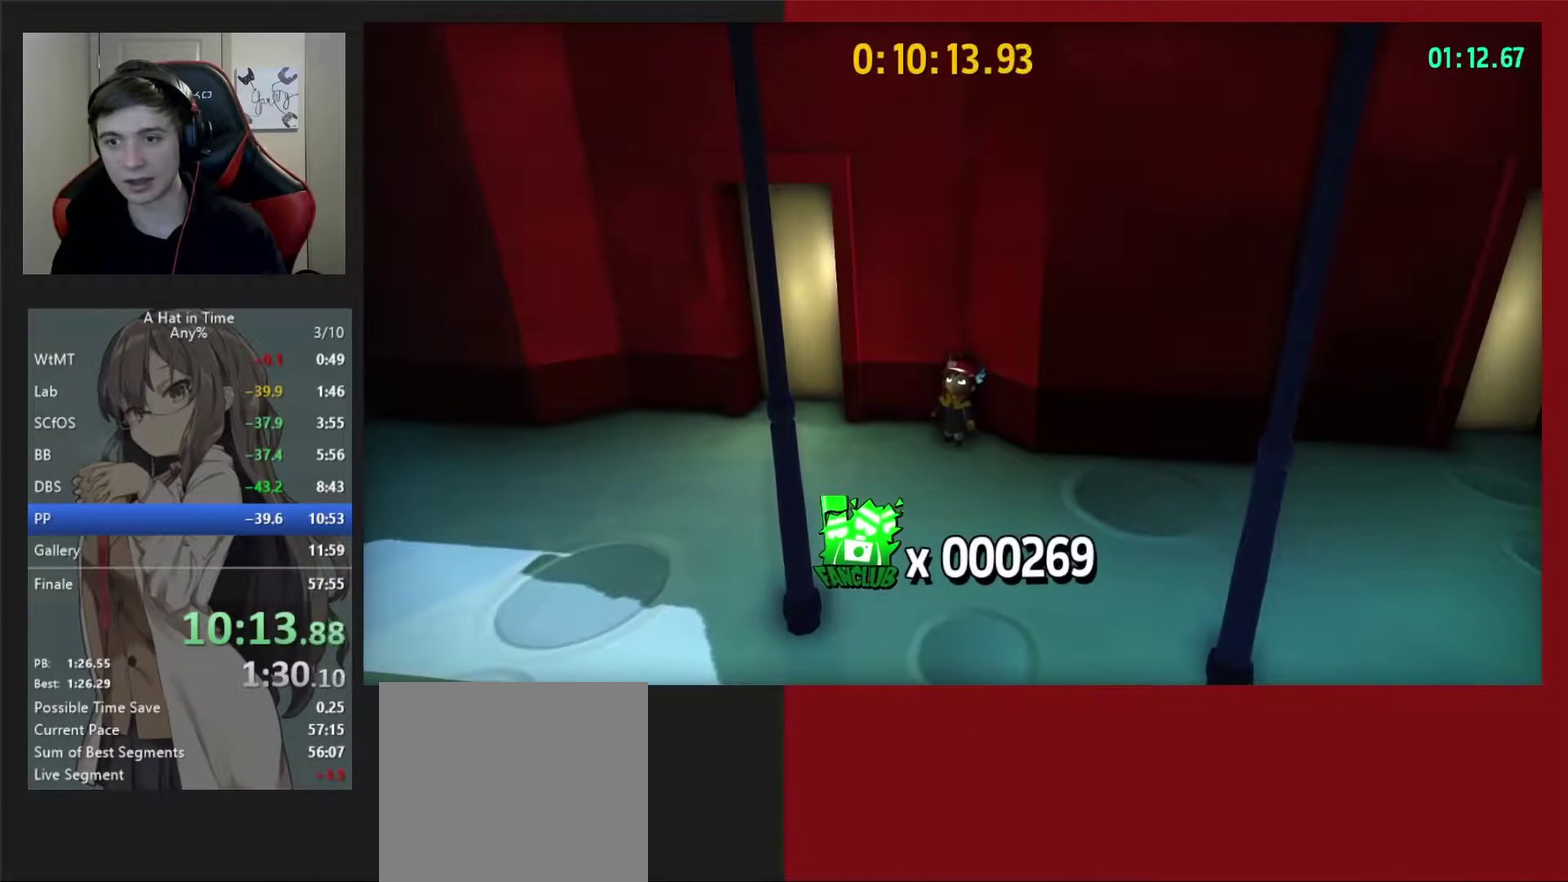
{"buttons": [], "left_stick": "center", "right_stick": "center", "events": []}
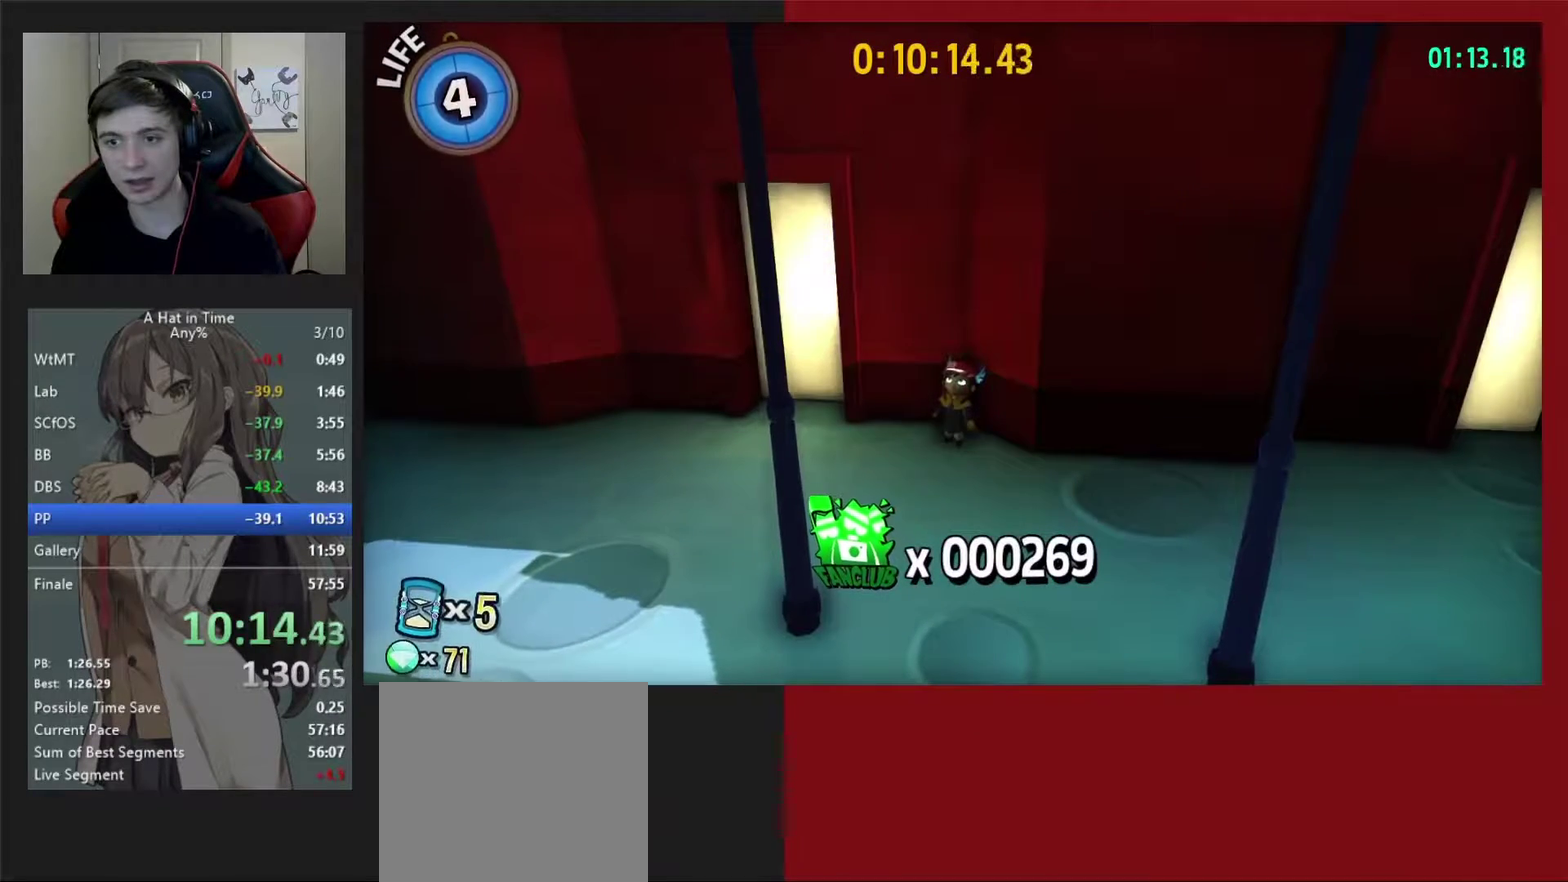
{"buttons": [], "left_stick": "center", "right_stick": "center", "events": []}
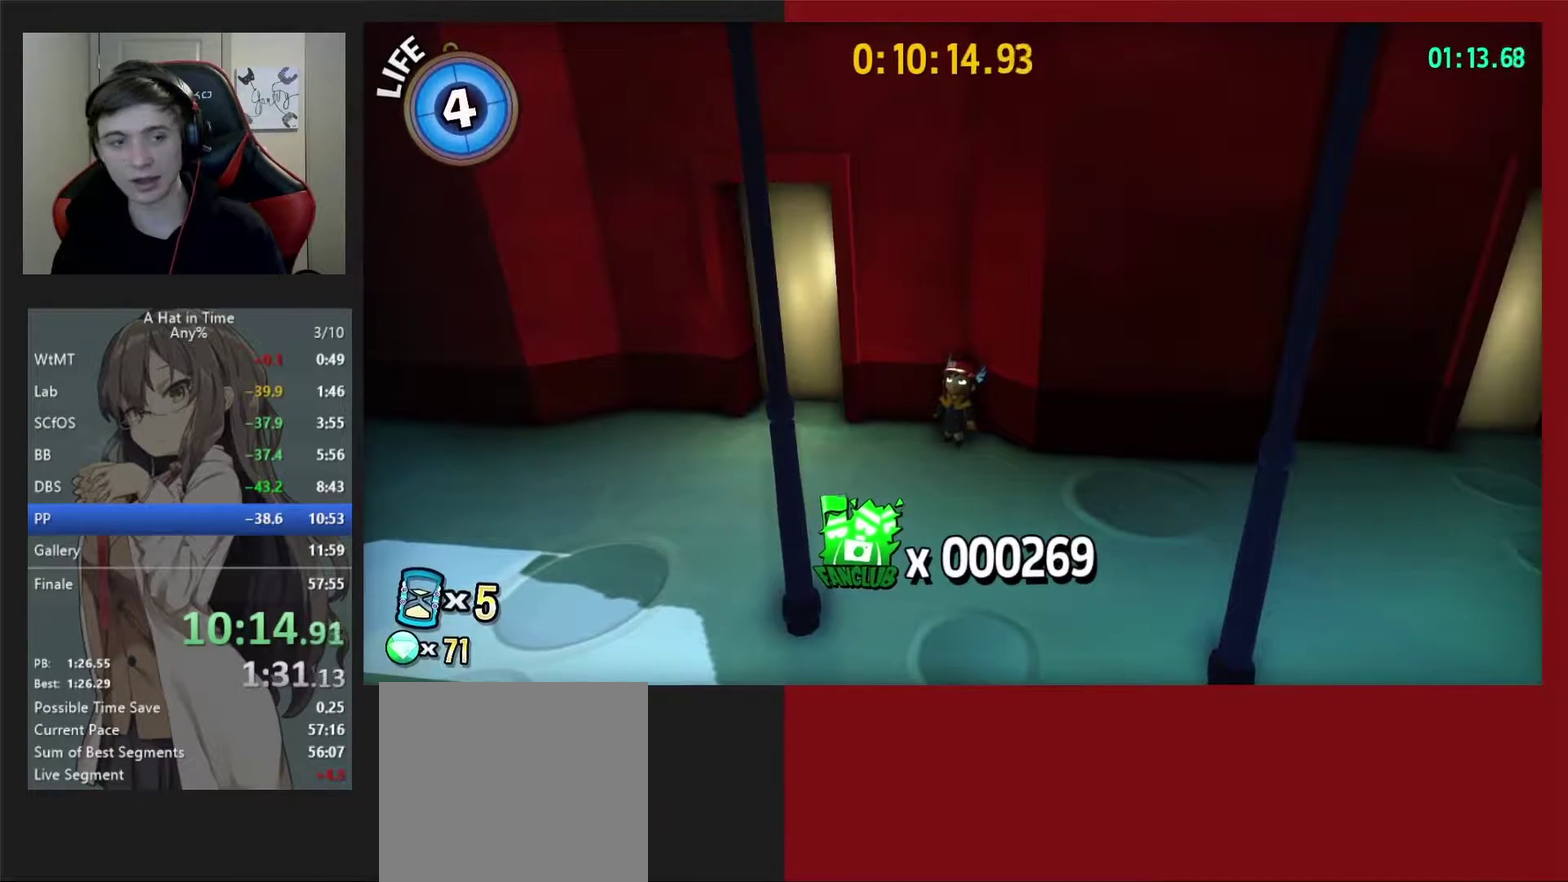
{"buttons": [], "left_stick": "center", "right_stick": "center", "events": []}
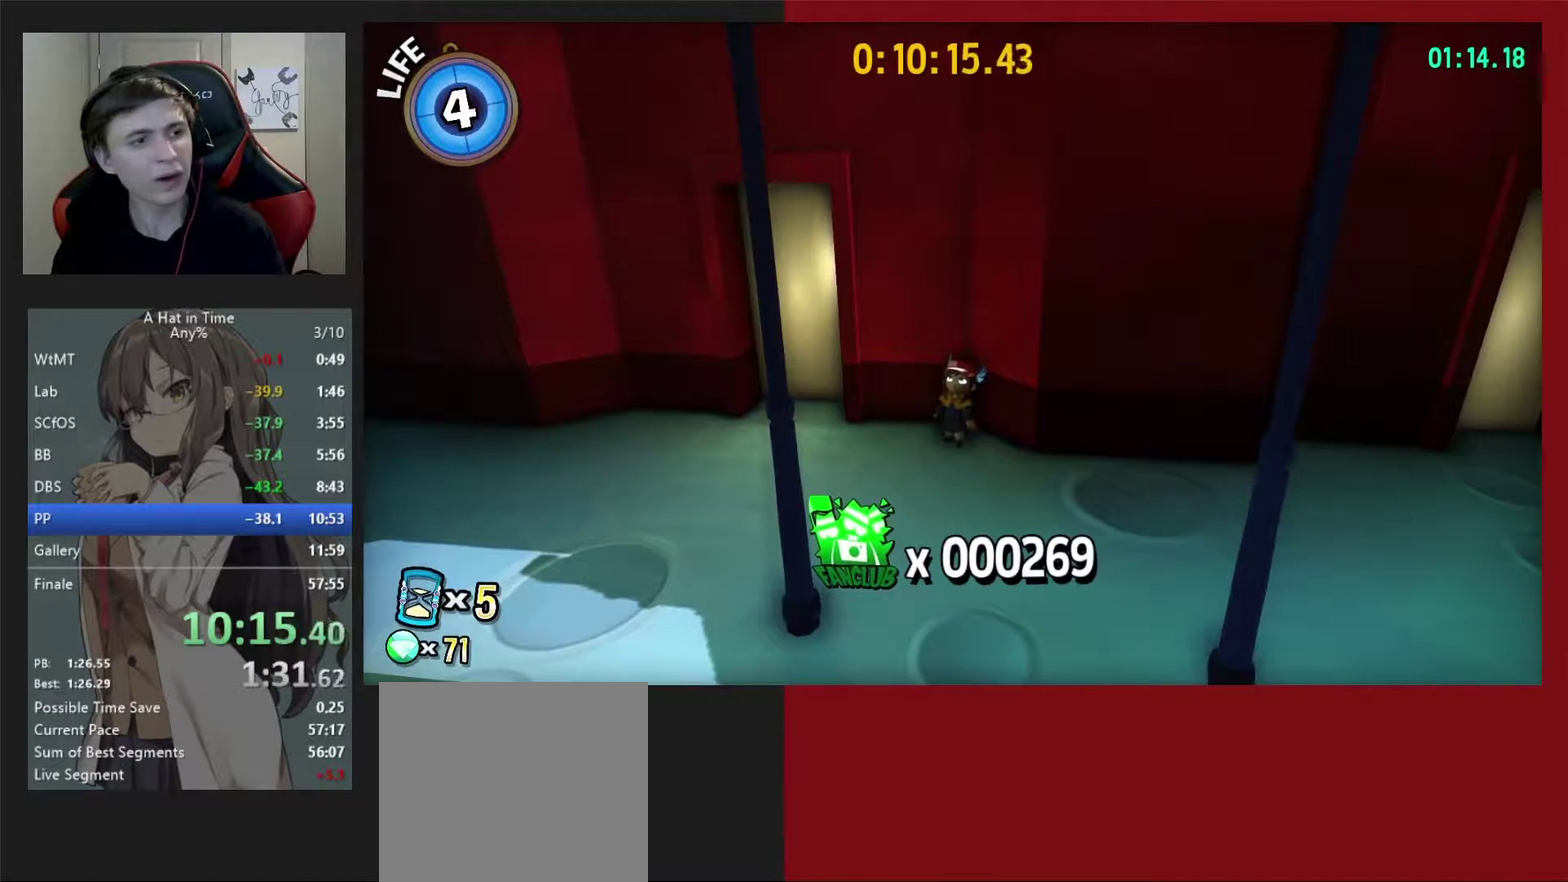
{"buttons": [], "left_stick": "up-left", "right_stick": "center", "events": [[500, "left_stick", "up-left"]]}
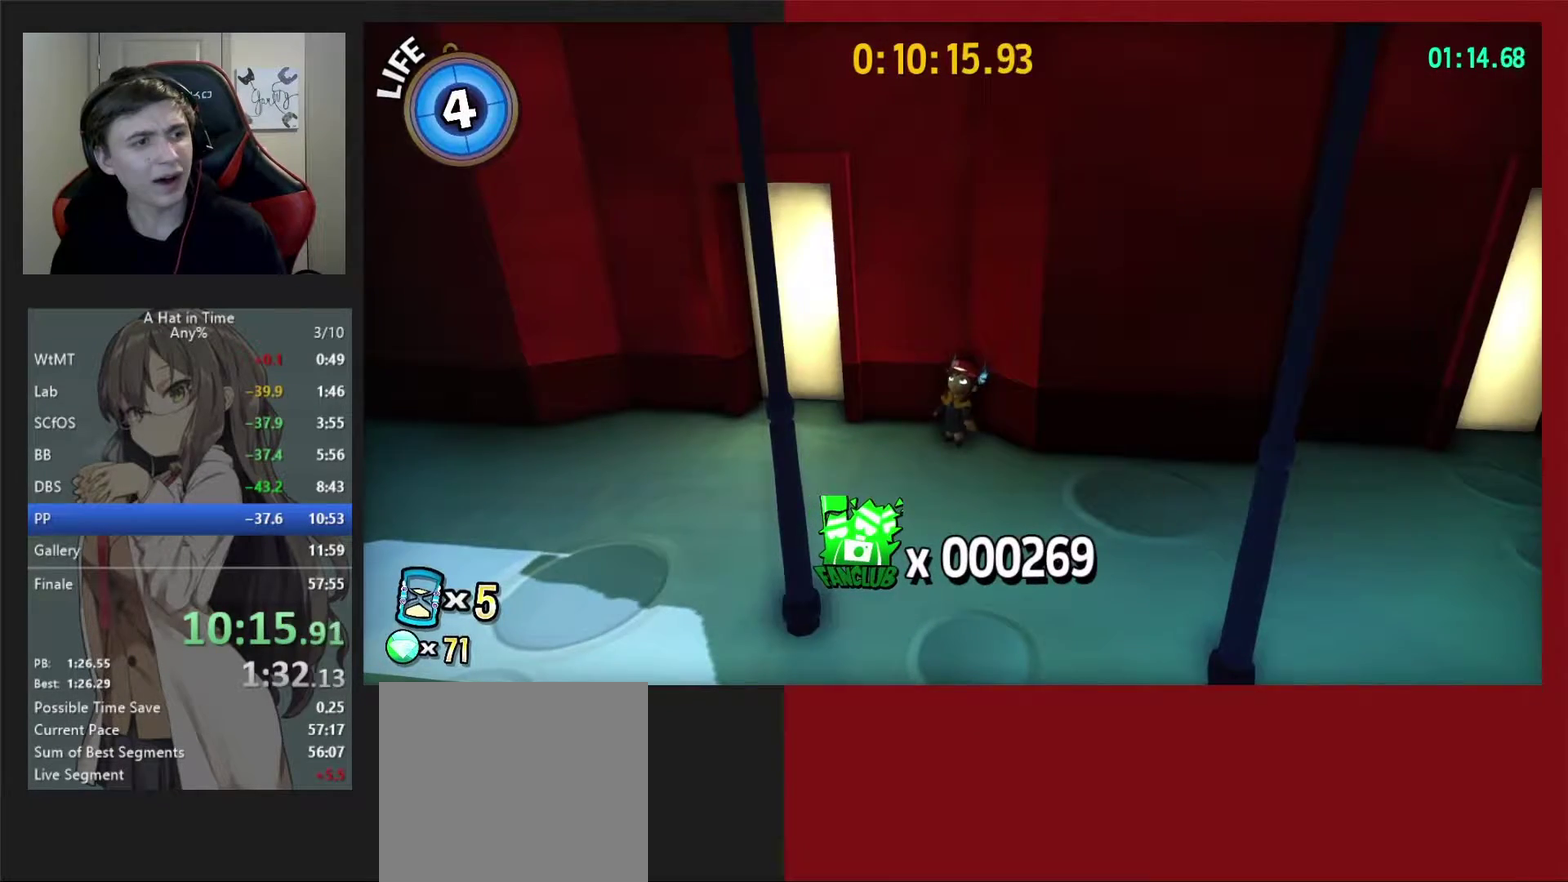
{"buttons": [], "left_stick": "down-left", "right_stick": "center", "events": [[150, "left_stick", "left"], [283, "left_stick", "down-left"]]}
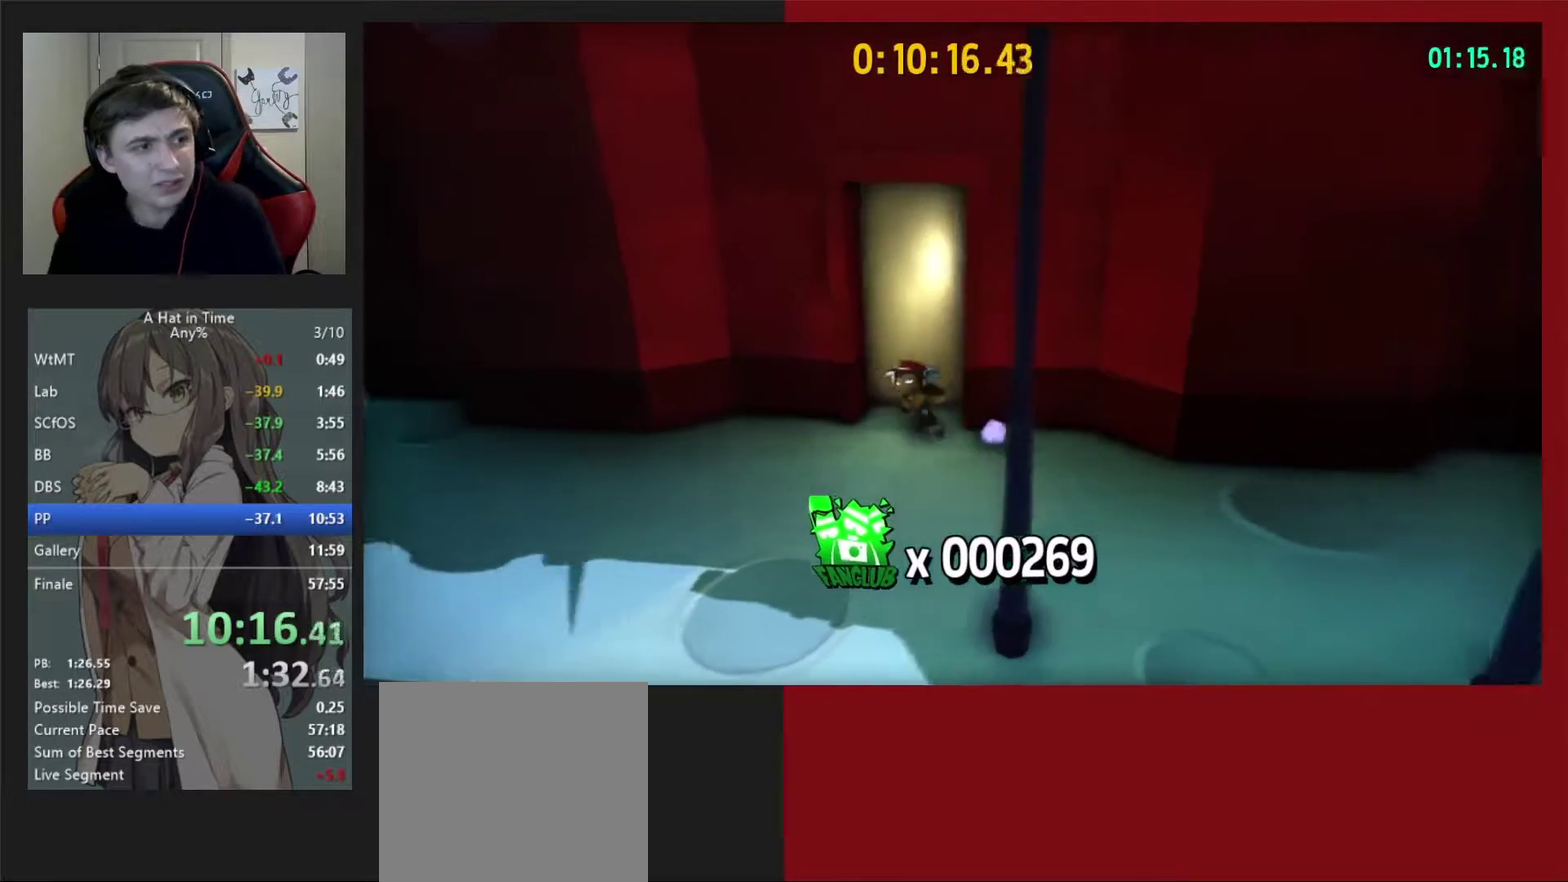
{"buttons": ["A"], "left_stick": "down", "right_stick": "center", "events": [[133, "left_stick", "down"], [183, "A", "down"], [333, "A", "up"], [433, "A", "down"]]}
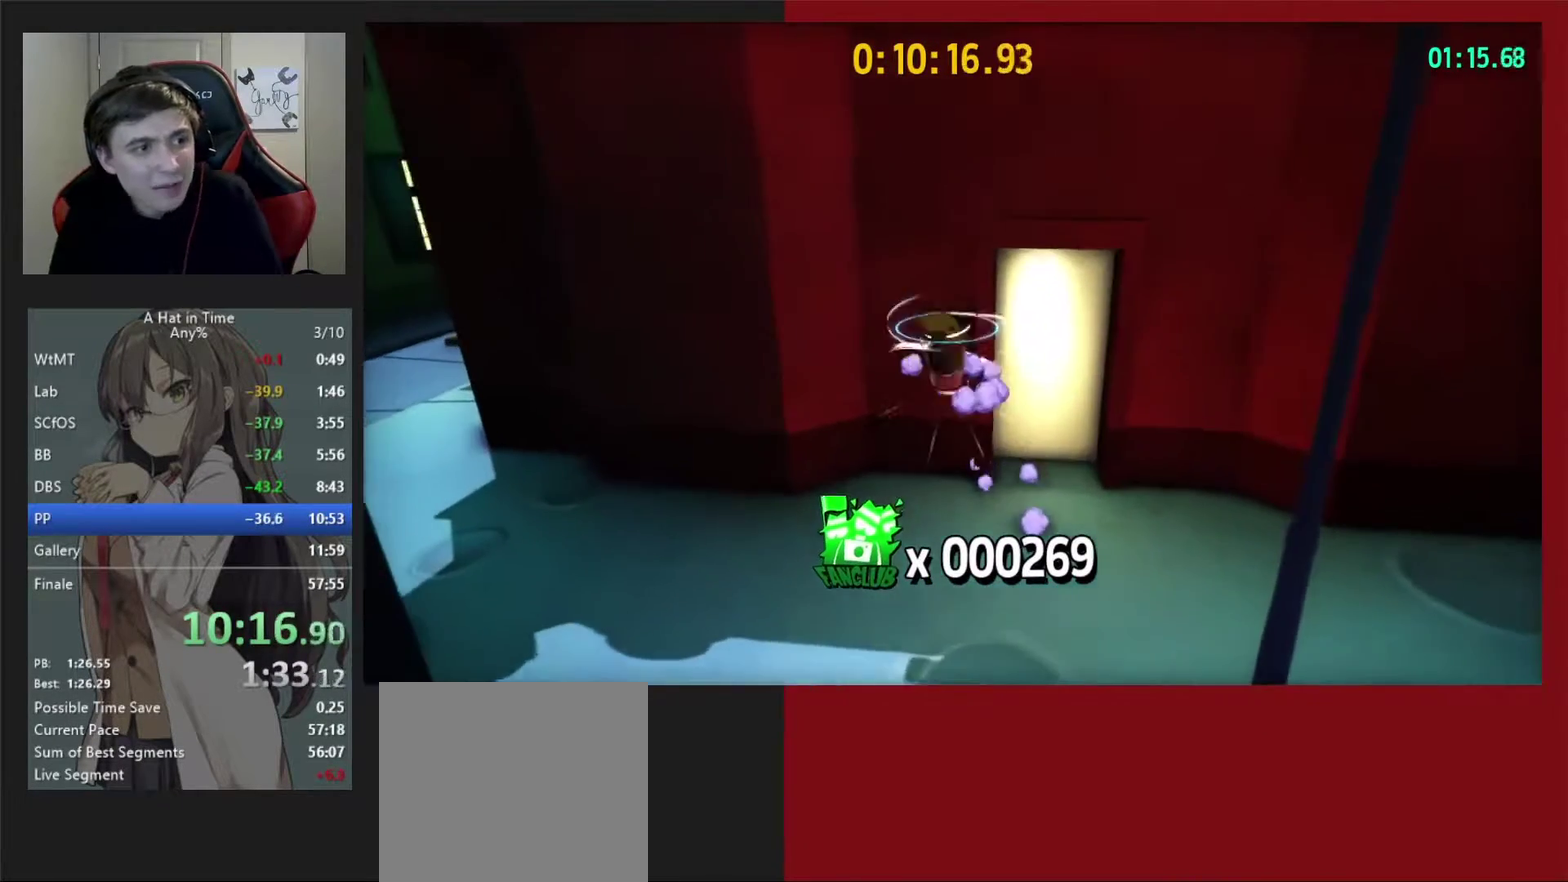
{"buttons": [], "left_stick": "down", "right_stick": "center", "events": [[317, "A", "up"]]}
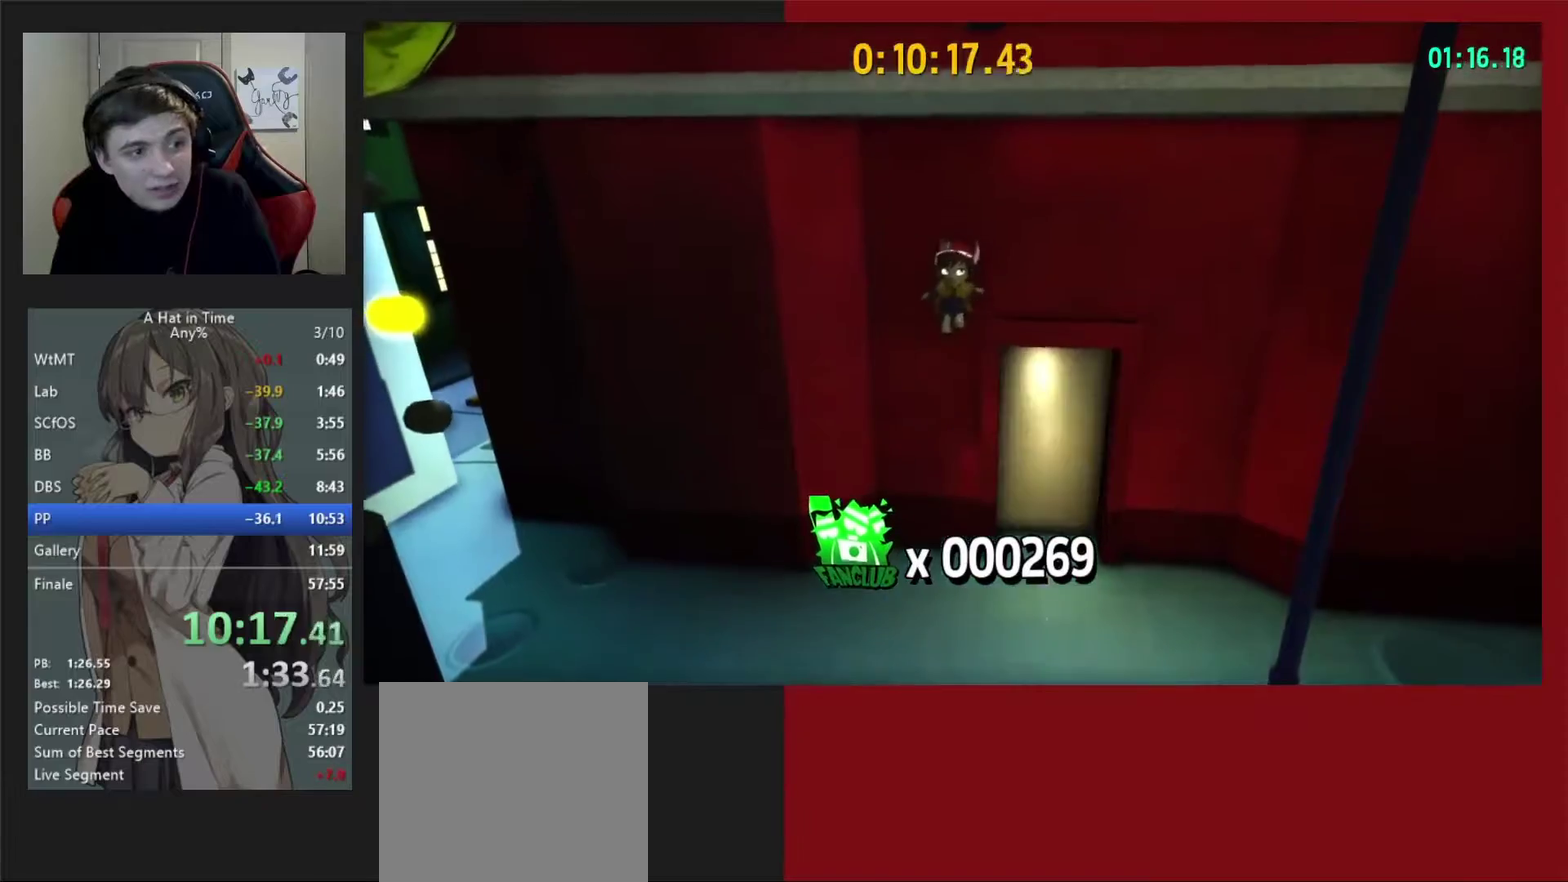
{"buttons": [], "left_stick": "up", "right_stick": "right", "events": [[167, "right_stick", "right"], [200, "left_stick", "down-left"], [267, "left_stick", "left"], [350, "left_stick", "up-left"], [450, "left_stick", "up"]]}
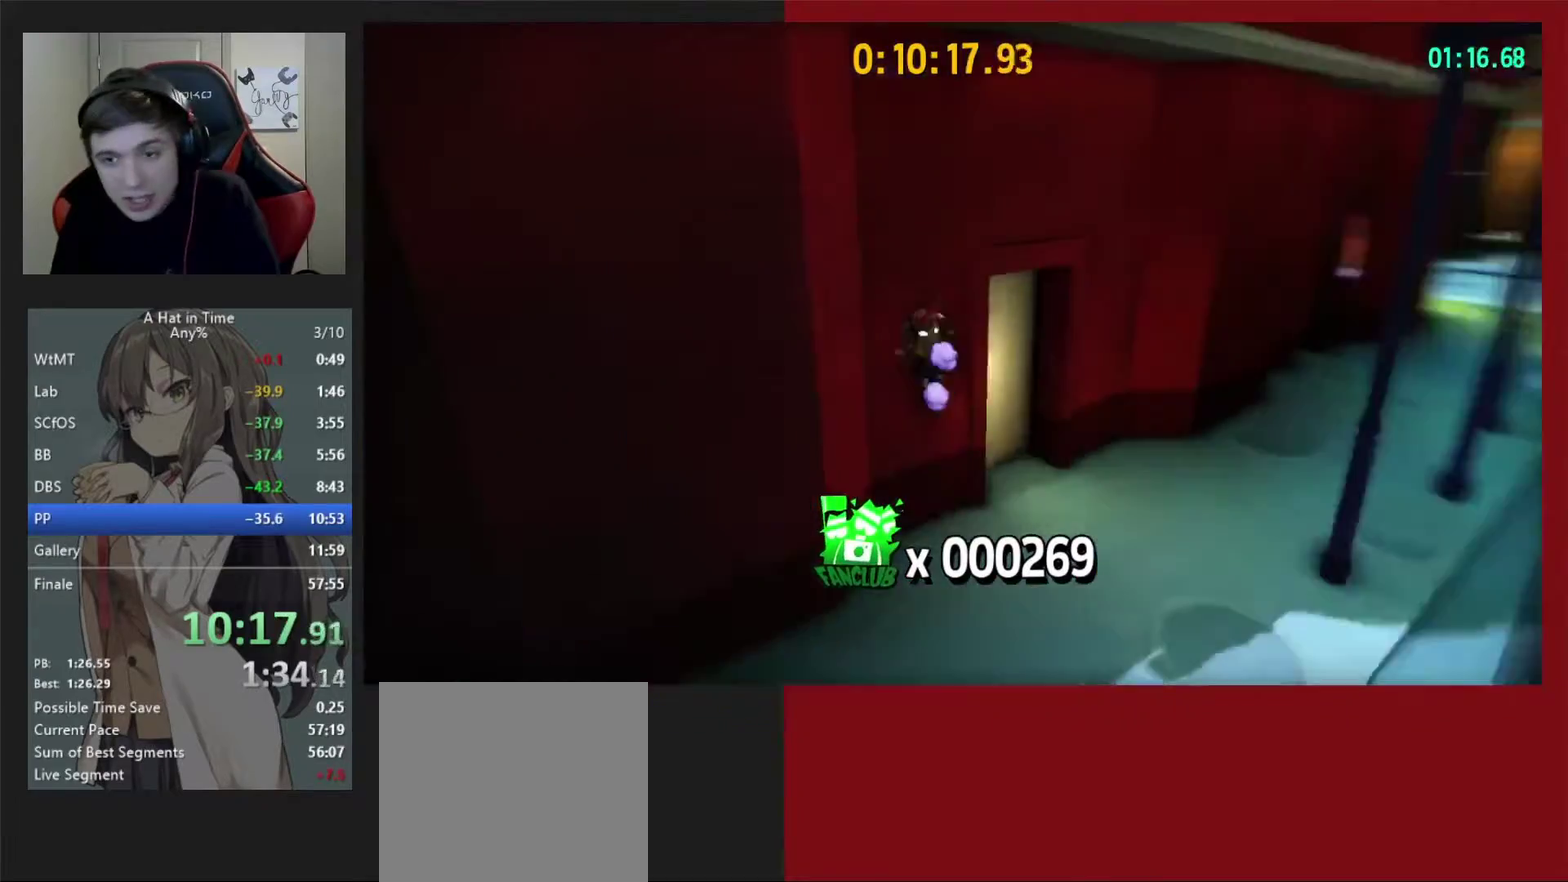
{"buttons": [], "left_stick": "down-right", "right_stick": "center", "events": [[300, "right_stick", "center"], [383, "left_stick", "up-left"], [450, "left_stick", "down-right"]]}
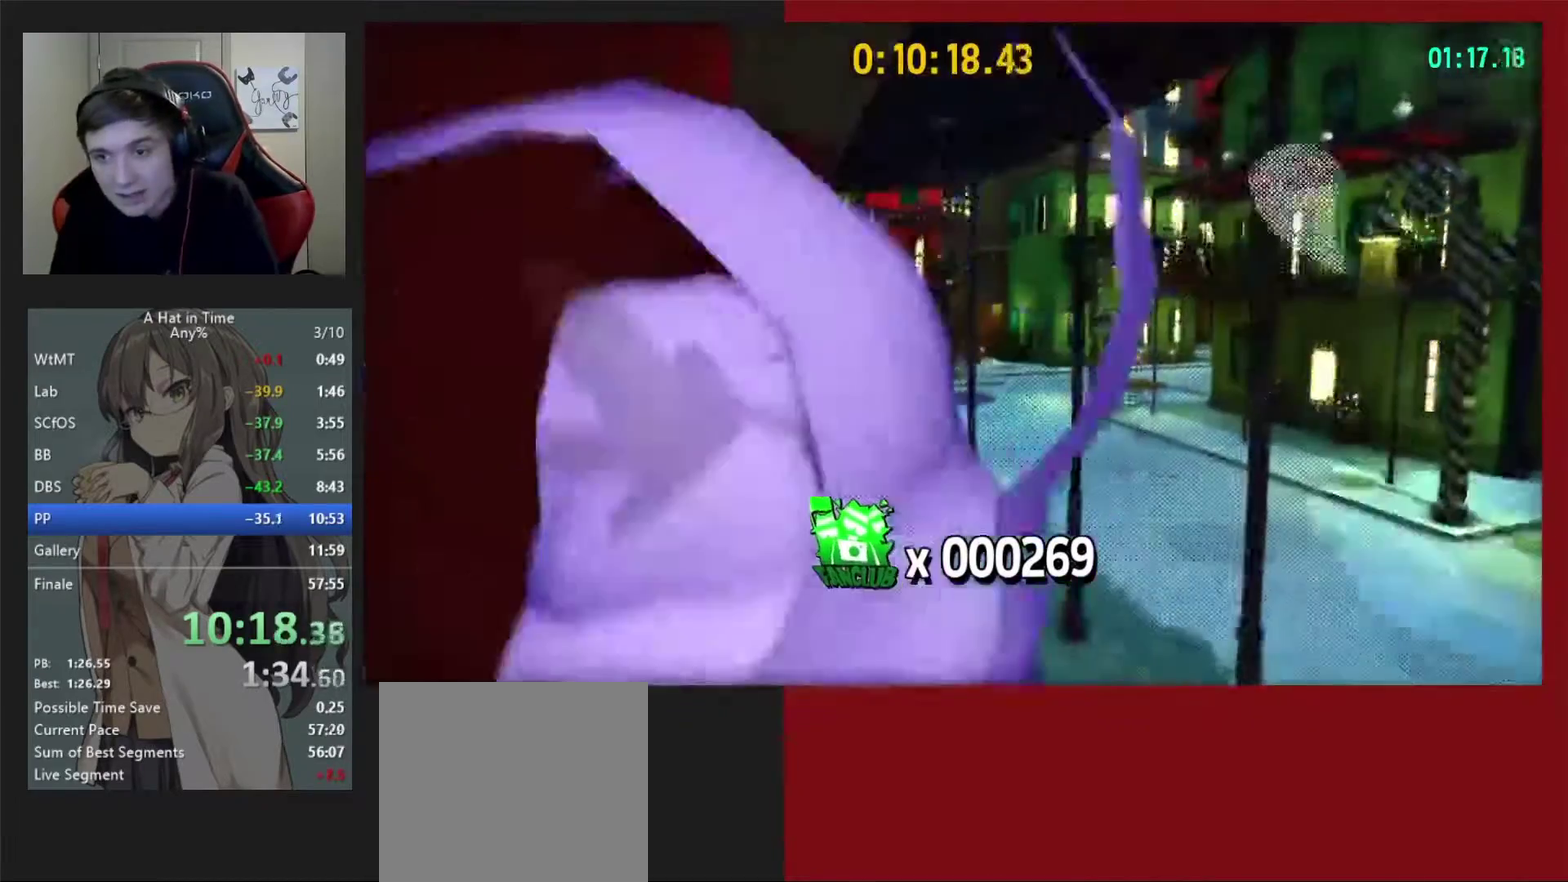
{"buttons": ["A"], "left_stick": "up-right", "right_stick": "center", "events": [[50, "A", "down"], [50, "left_stick", "right"], [150, "left_stick", "up-right"]]}
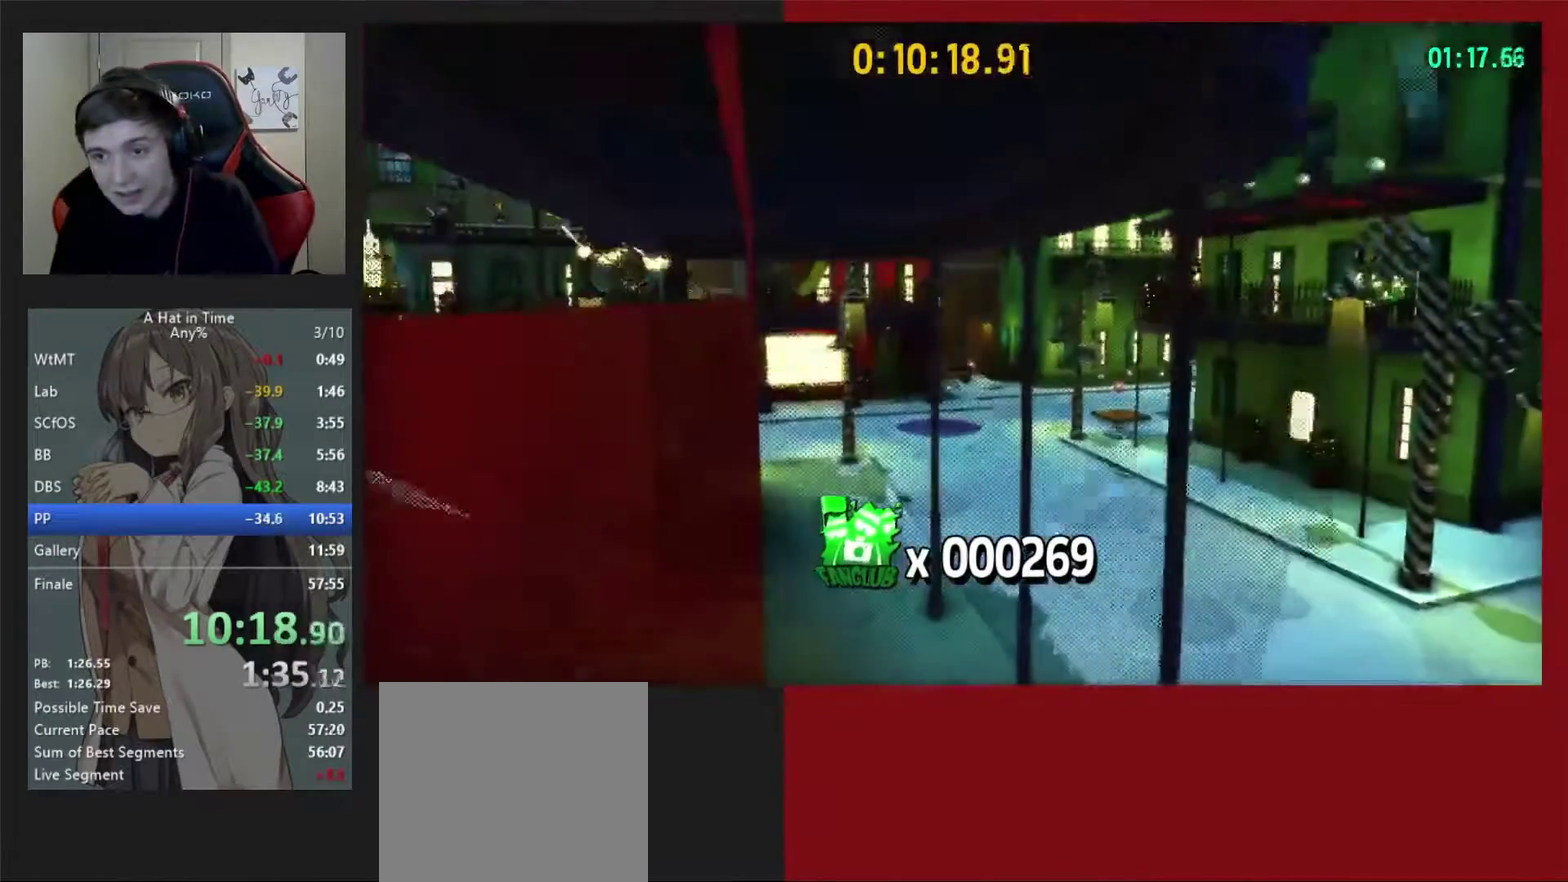
{"buttons": [], "left_stick": "right", "right_stick": "center", "events": [[67, "A", "up"], [250, "right_stick", "down-left"], [383, "left_stick", "right"], [450, "right_stick", "center"]]}
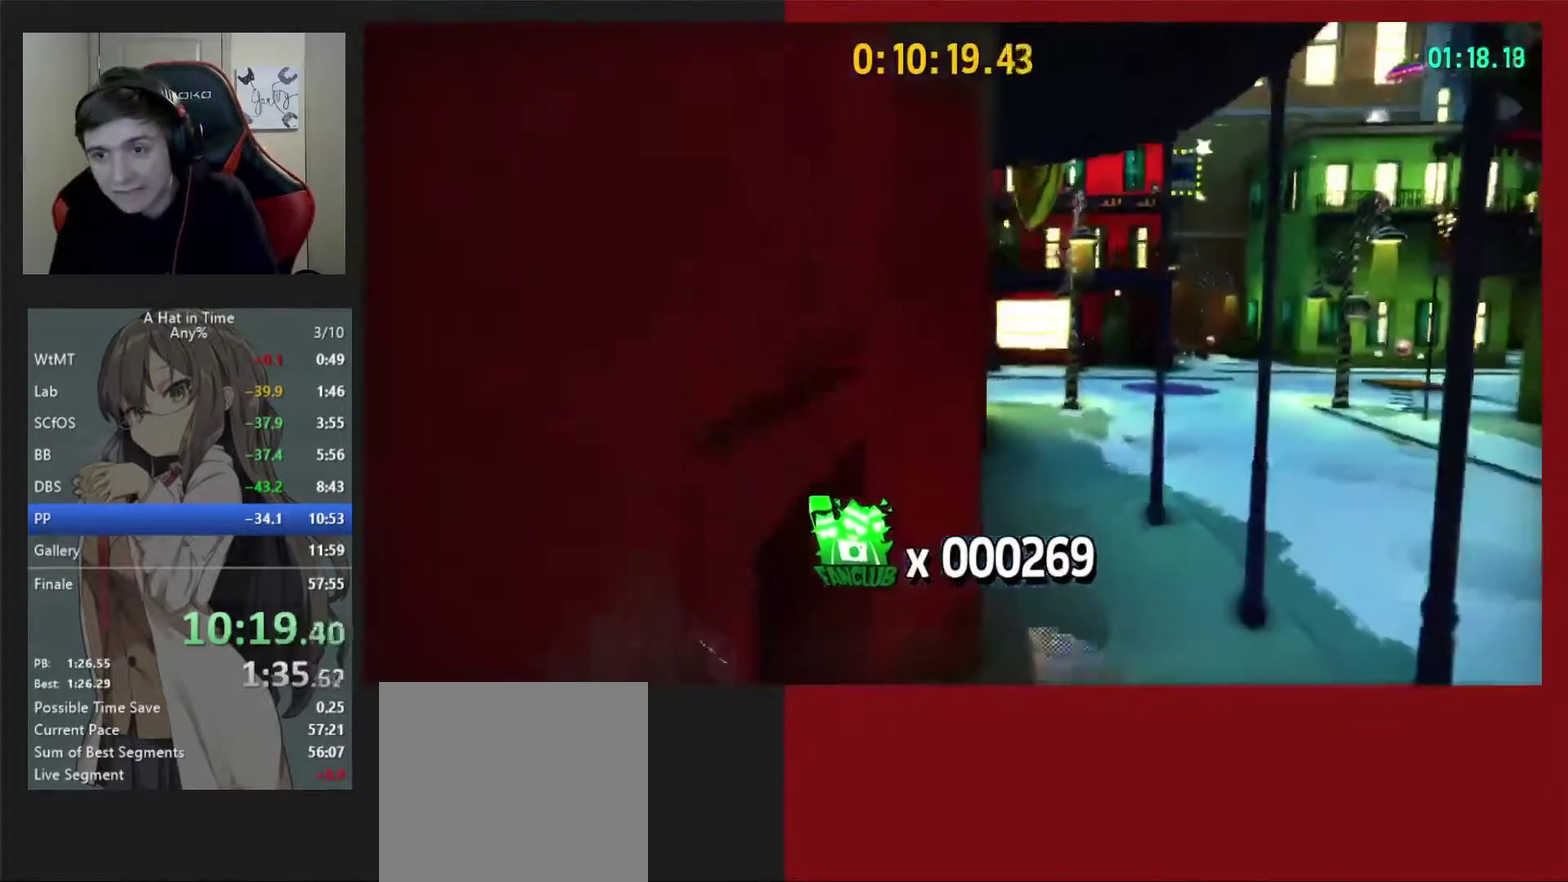
{"buttons": ["A"], "left_stick": "down-left", "right_stick": "center", "events": [[67, "left_stick", "up-left"], [167, "left_stick", "left"], [250, "A", "down"], [333, "left_stick", "down-left"]]}